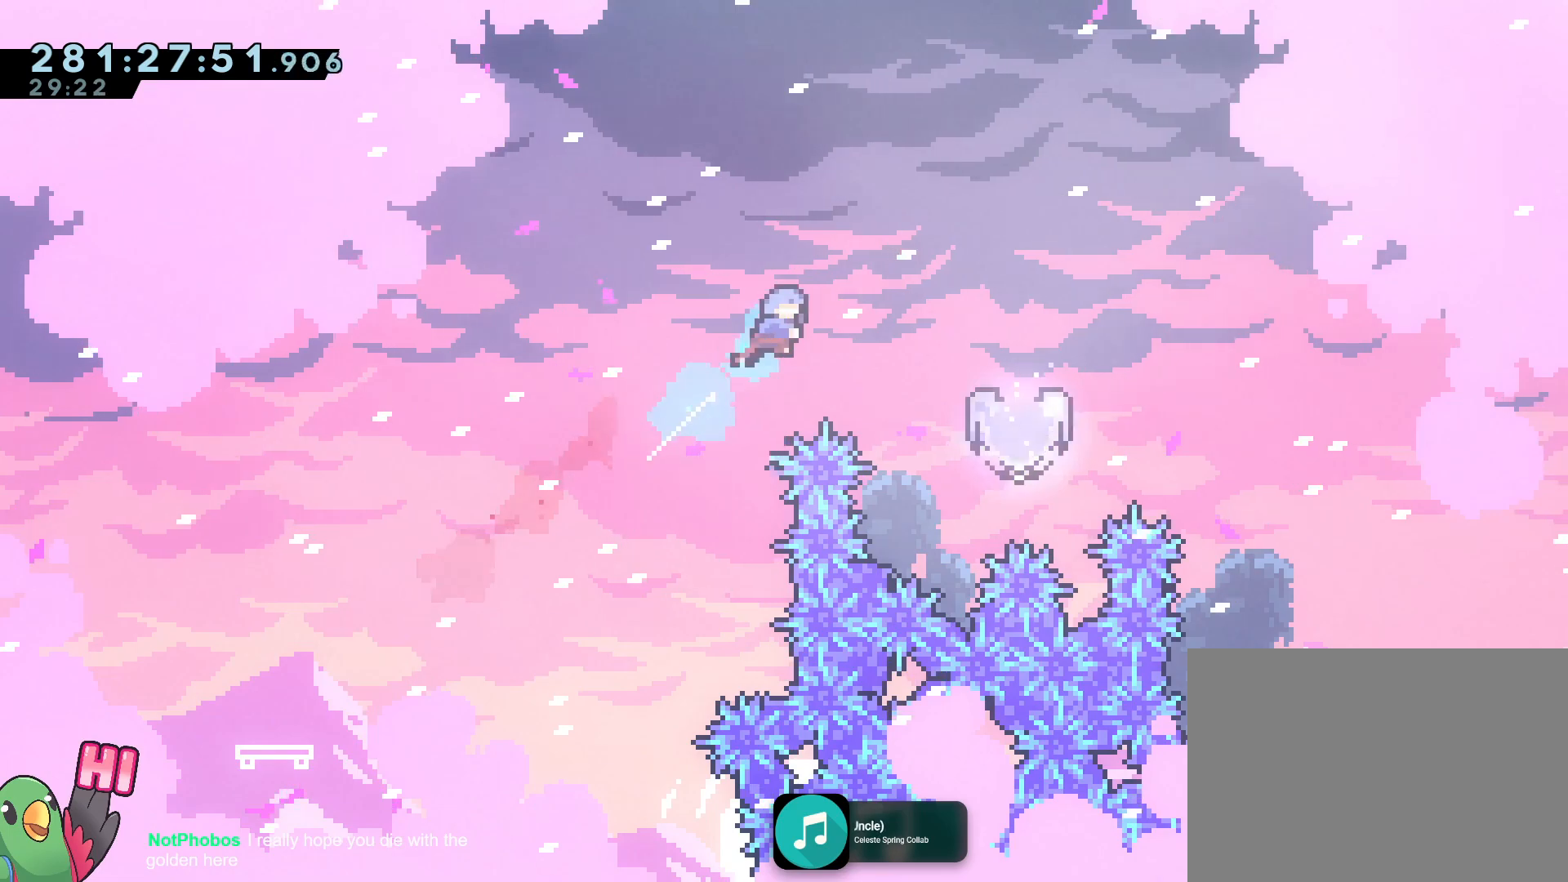
Gameplay with a controller (Nintendo layout); each line is a JSON object with the inputs held at the frame after it. "events" lists button and stick changes between this image and that frame as [ms after this image, input, new state], when the widget could be followed in between. Not read: HOME L3 R3.
{"buttons": ["B"], "left_stick": "up-right", "right_stick": "center", "events": [[200, "Y", "up"], [333, "R1", "up"]]}
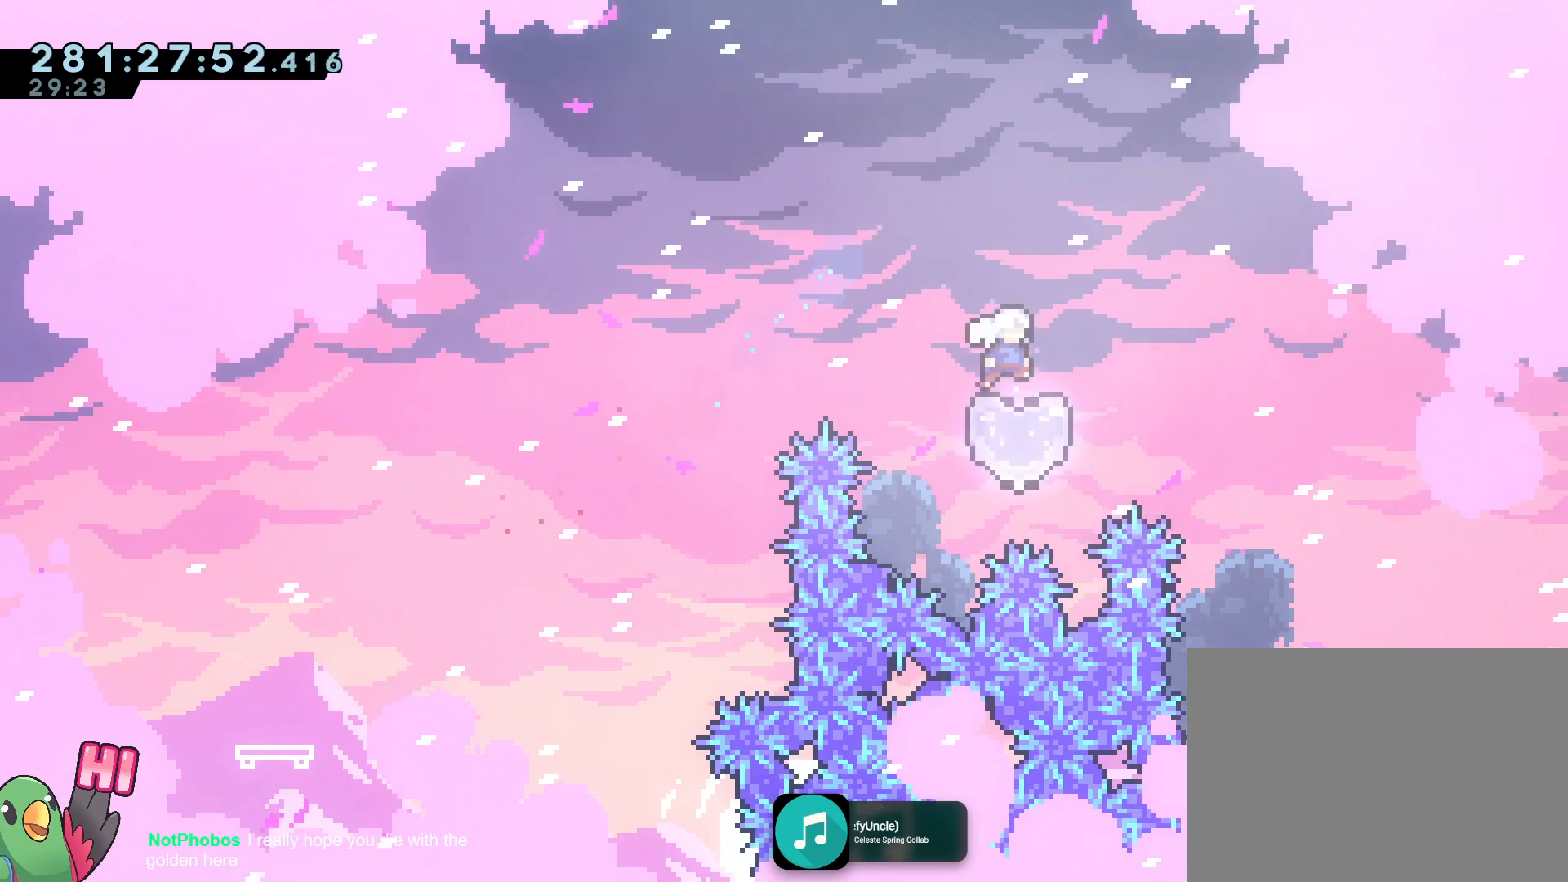
{"buttons": ["B"], "left_stick": "up-right", "right_stick": "center"}
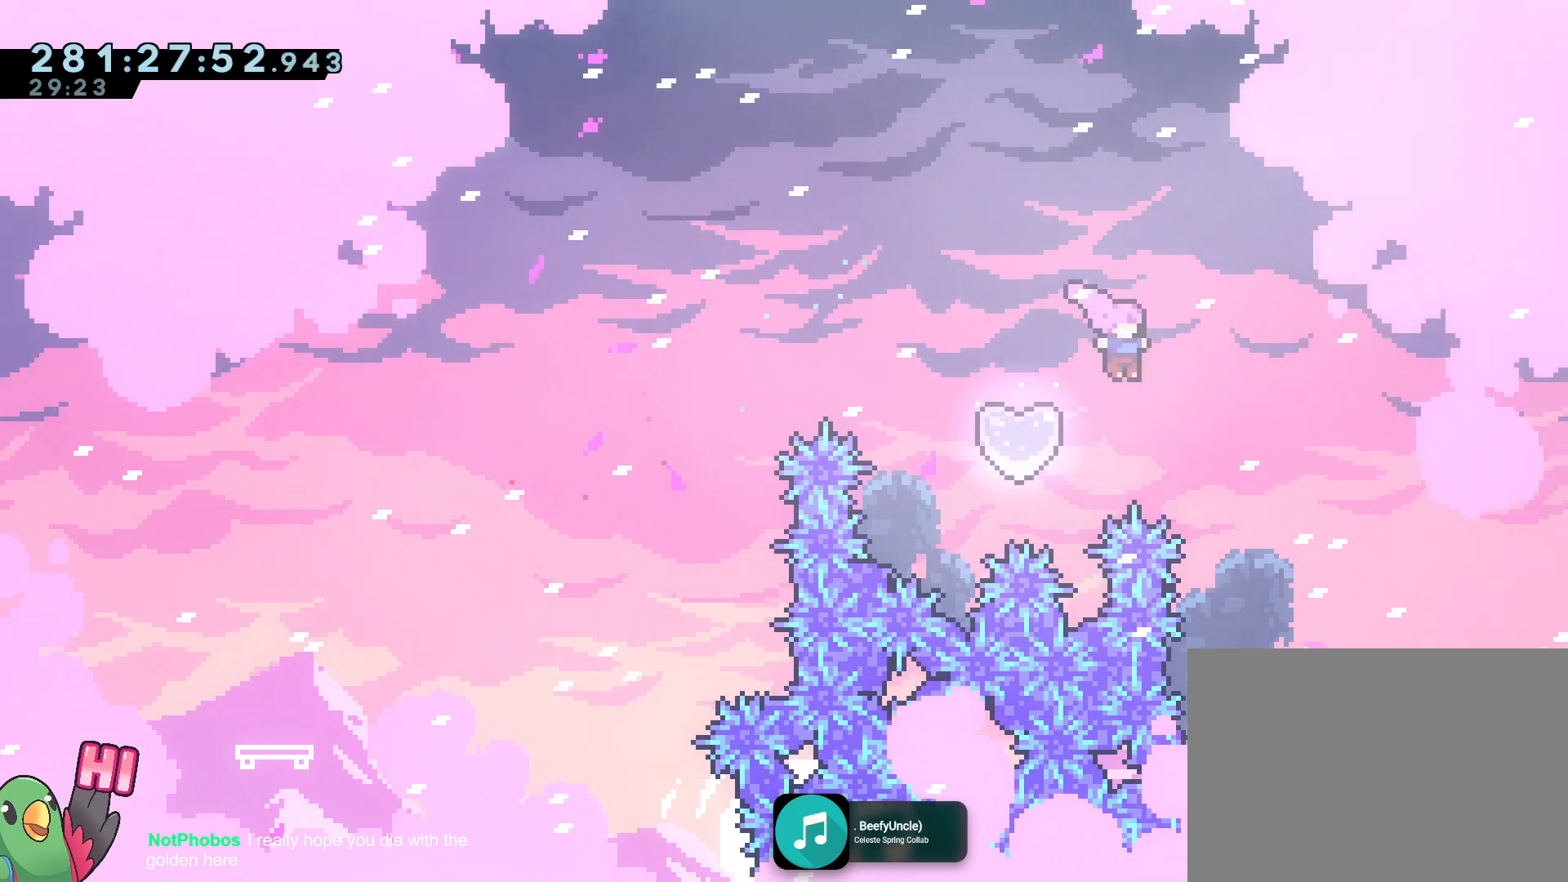
{"buttons": ["B"], "left_stick": "right", "right_stick": "center", "events": [[83, "left_stick", "up"], [167, "Y", "down"], [334, "Y", "up"], [367, "left_stick", "up-right"], [484, "left_stick", "right"]]}
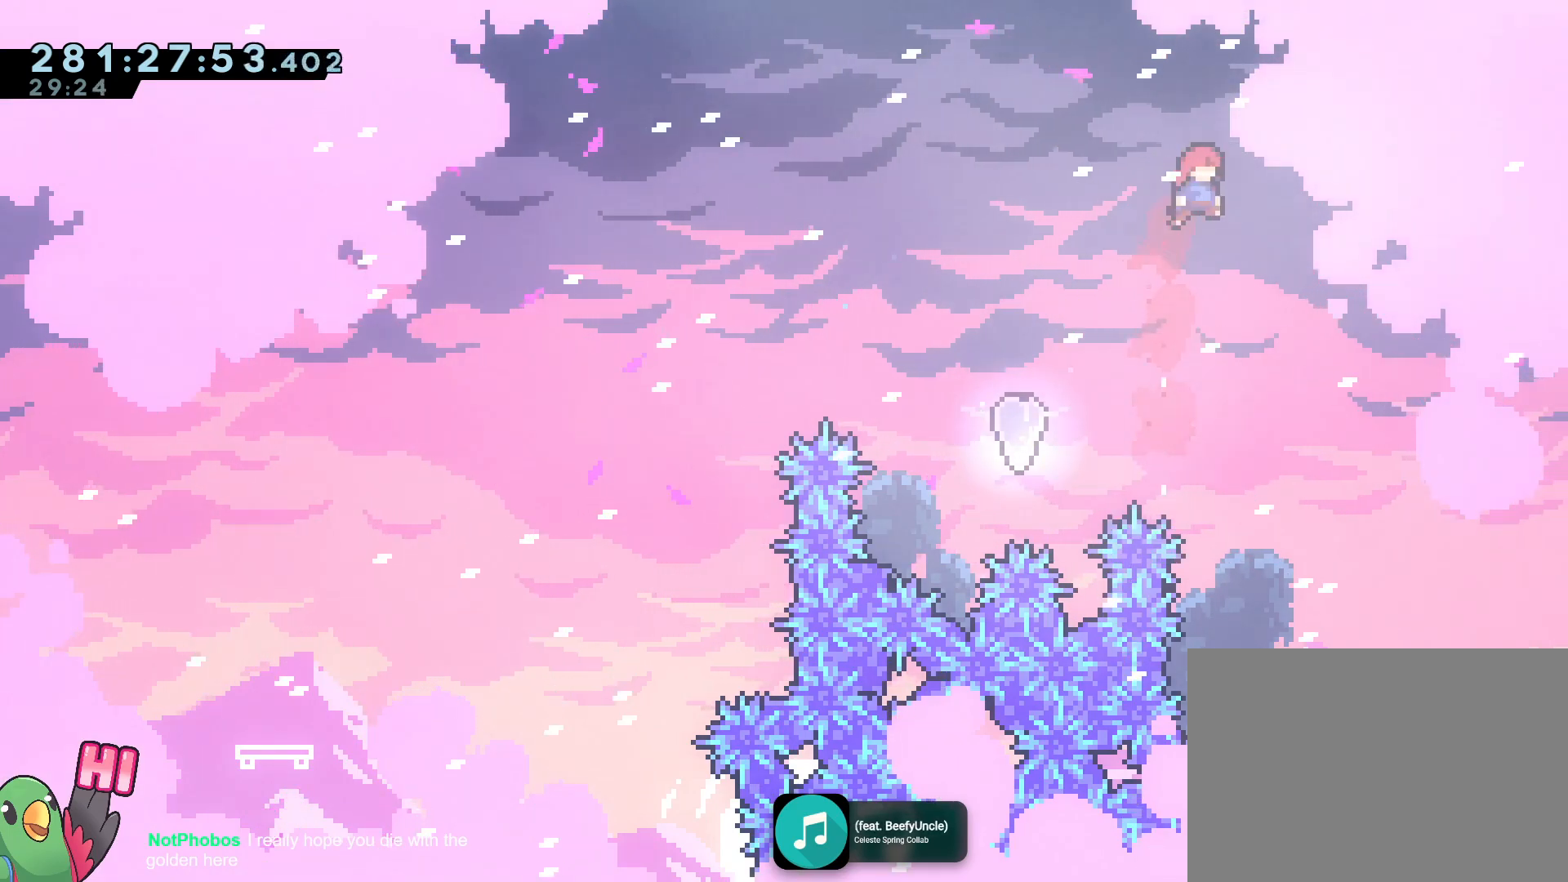
{"buttons": ["B"], "left_stick": "up-left", "right_stick": "center", "events": [[434, "left_stick", "up-left"]]}
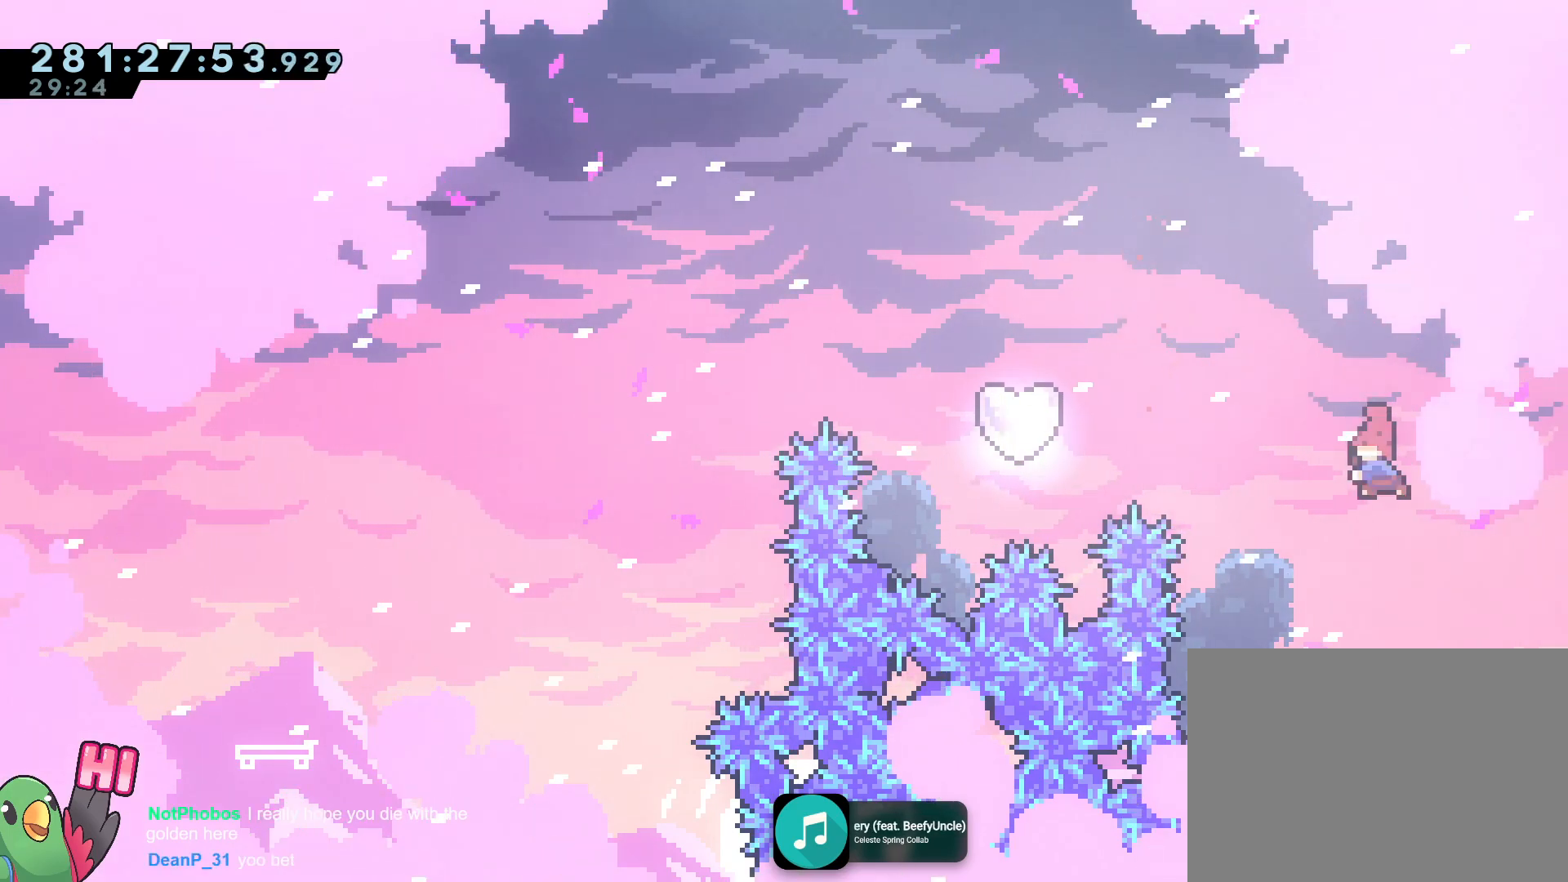
{"buttons": ["B"], "left_stick": "left", "right_stick": "center", "events": [[33, "Y", "down"], [217, "Y", "up"], [484, "left_stick", "left"]]}
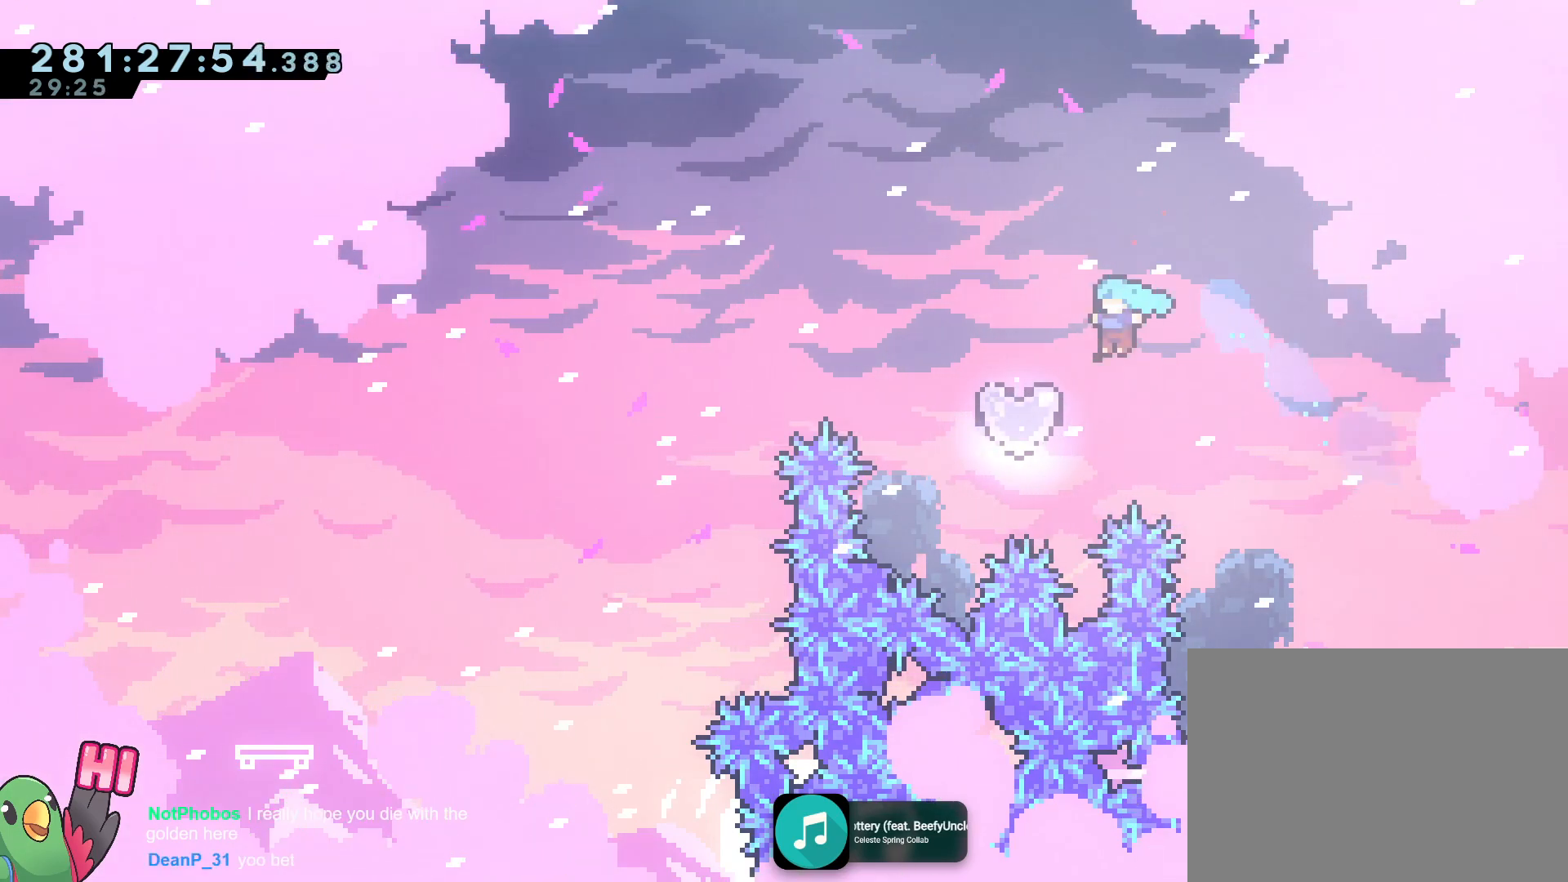
{"buttons": ["B"], "left_stick": "down-right", "right_stick": "center", "events": [[117, "left_stick", "down"], [150, "Y", "down"], [201, "left_stick", "down-right"], [351, "Y", "up"]]}
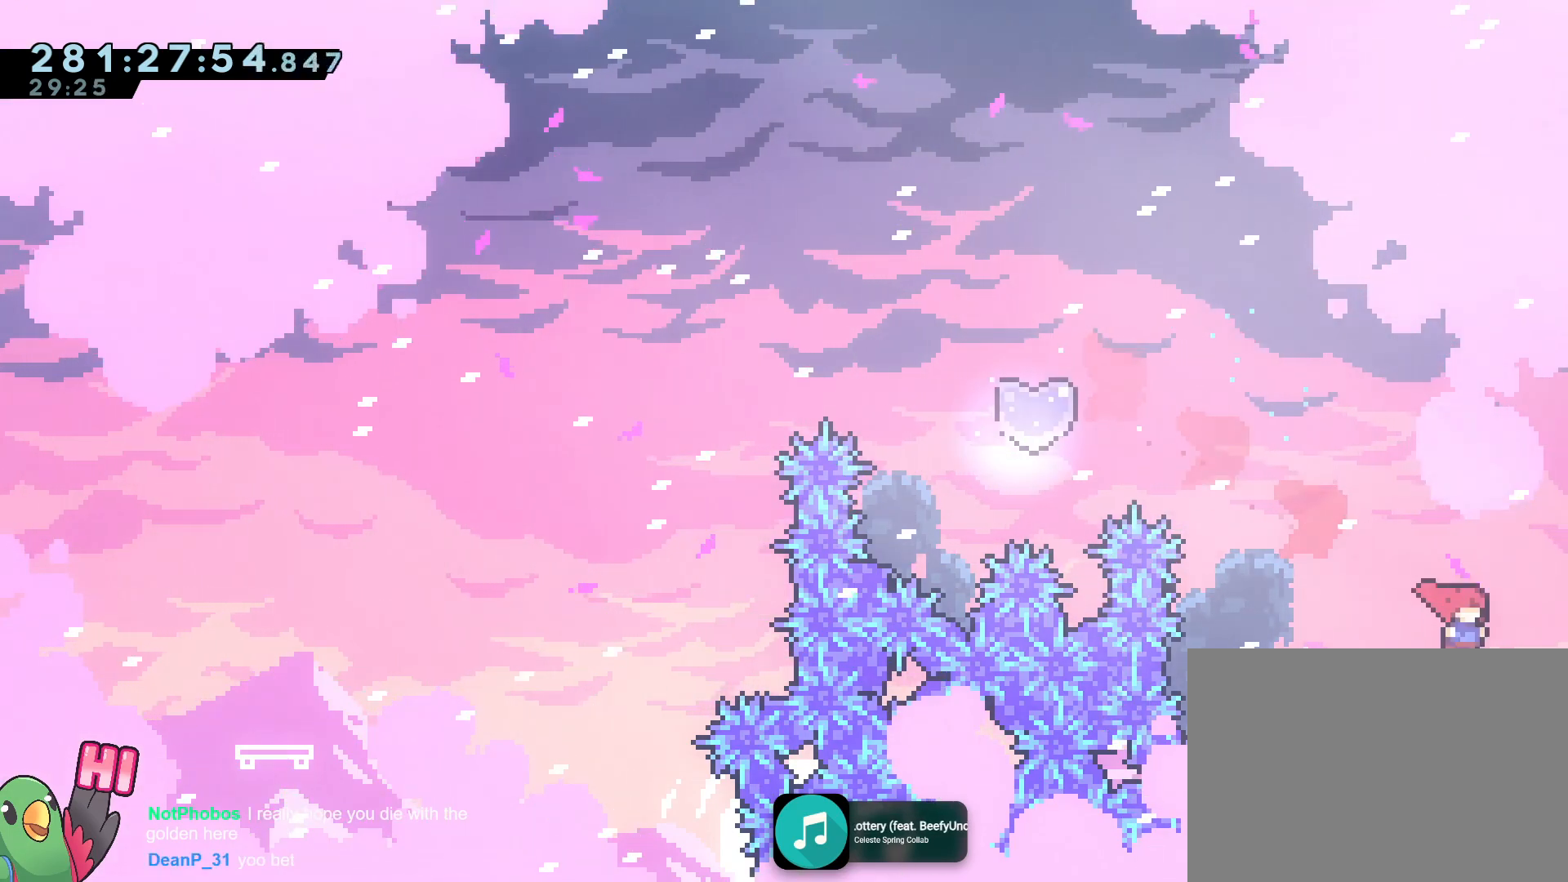
{"buttons": ["B"], "left_stick": "up-left", "right_stick": "center", "events": [[100, "Y", "down"], [100, "left_stick", "up-left"], [384, "Y", "up"]]}
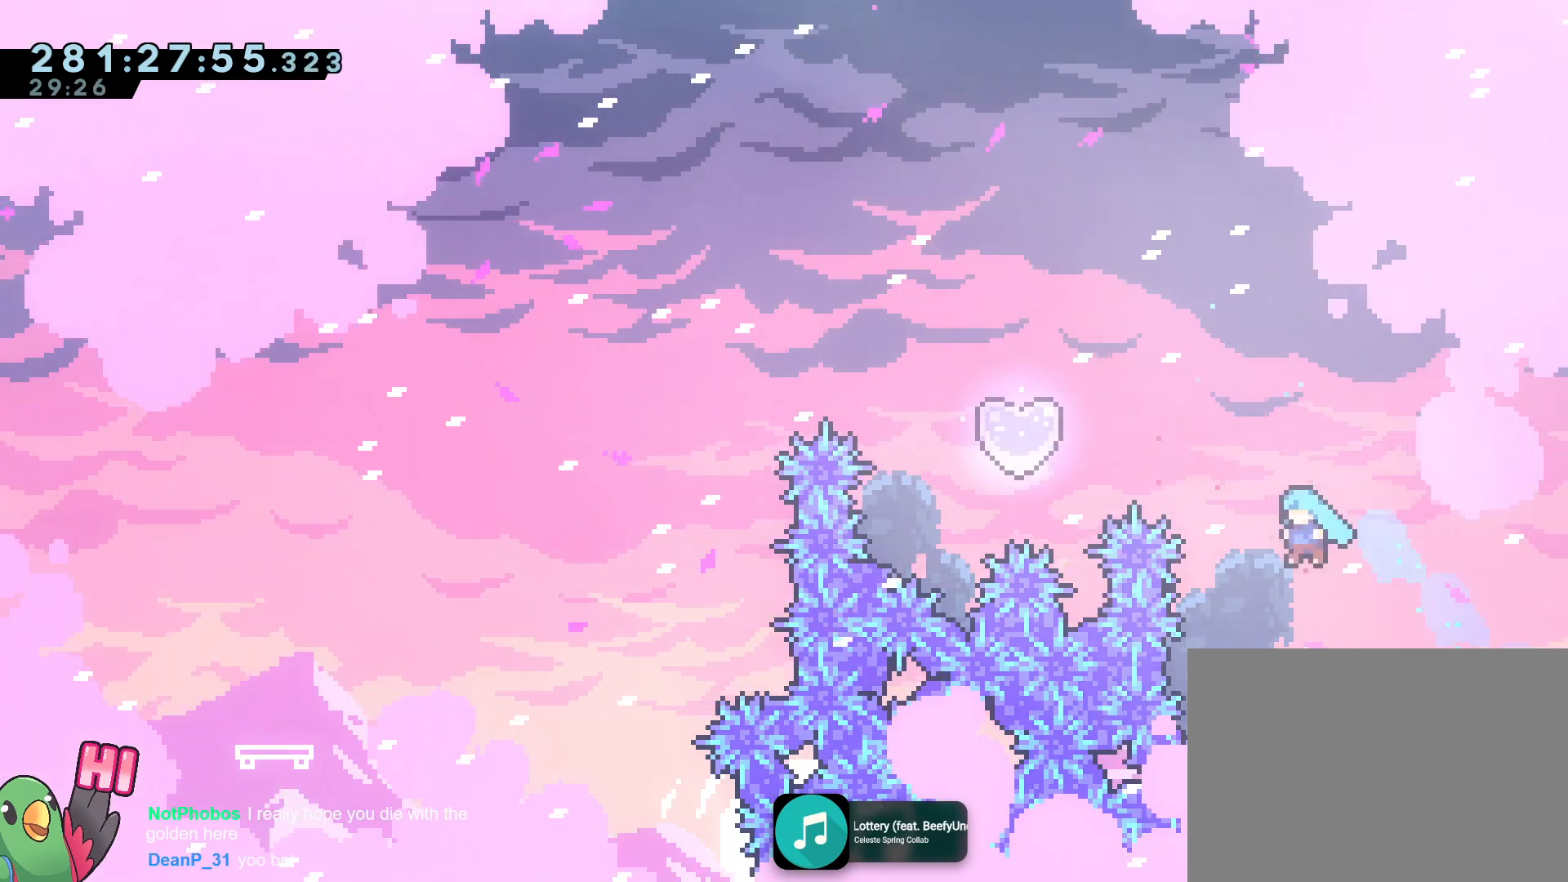
{"buttons": ["R1"], "left_stick": "center", "right_stick": "center", "events": [[150, "B", "up"], [351, "B", "down"], [351, "R1", "down"], [351, "left_stick", "center"], [467, "B", "up"]]}
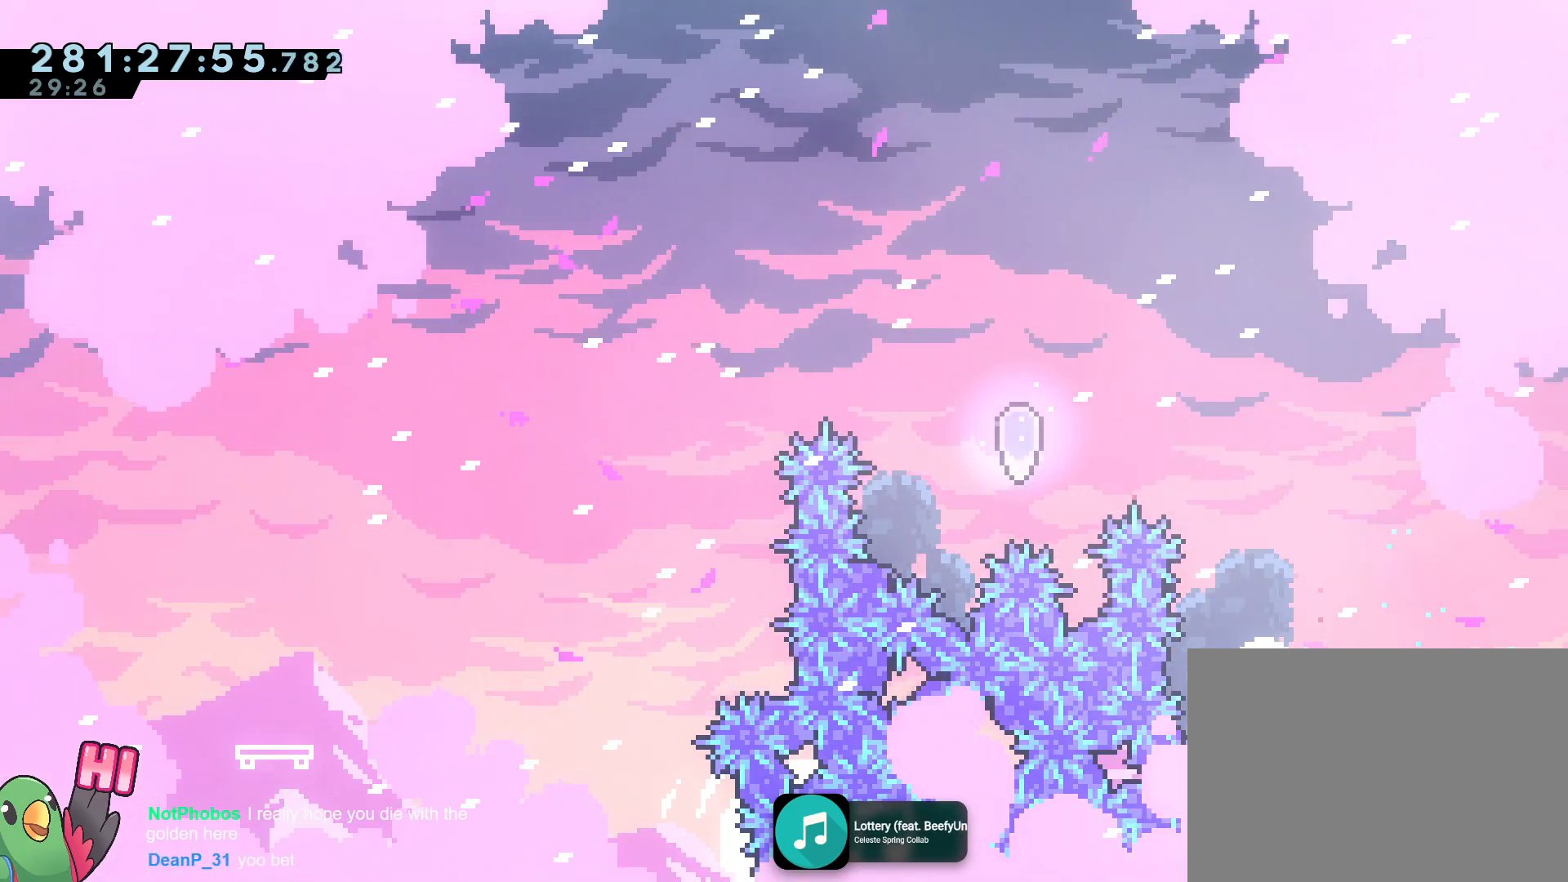
{"buttons": ["R1"], "left_stick": "center", "right_stick": "center", "events": [[50, "B", "down"], [150, "B", "up"], [233, "B", "down"], [317, "B", "up"], [417, "B", "down"], [500, "B", "up"]]}
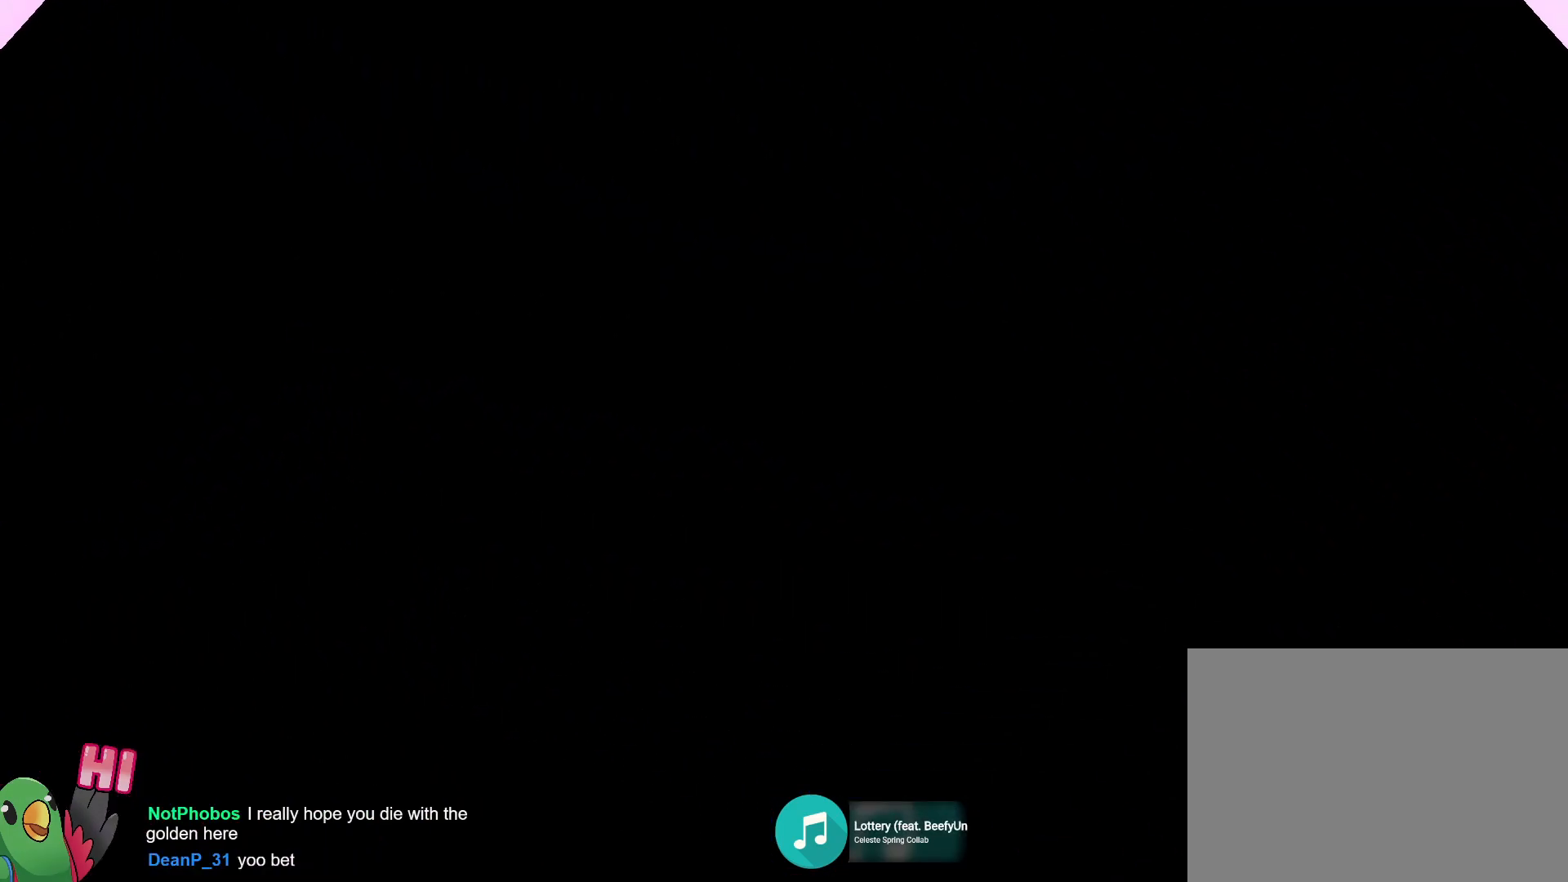
{"buttons": [], "left_stick": "center", "right_stick": "center", "events": [[84, "B", "down"], [201, "B", "up"], [467, "R1", "up"]]}
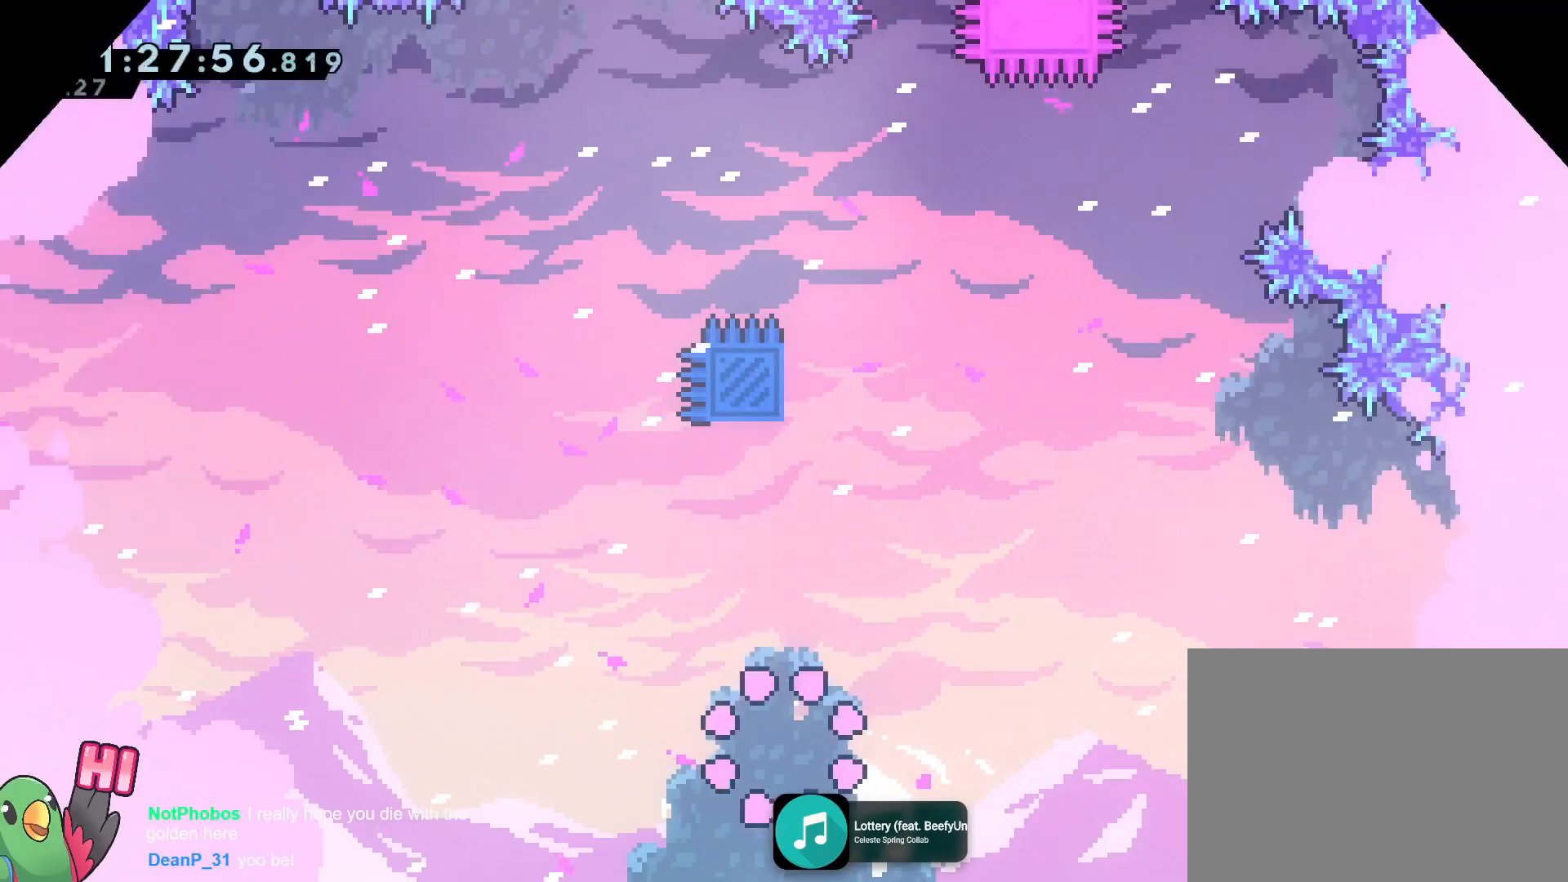
{"buttons": [], "left_stick": "center", "right_stick": "center"}
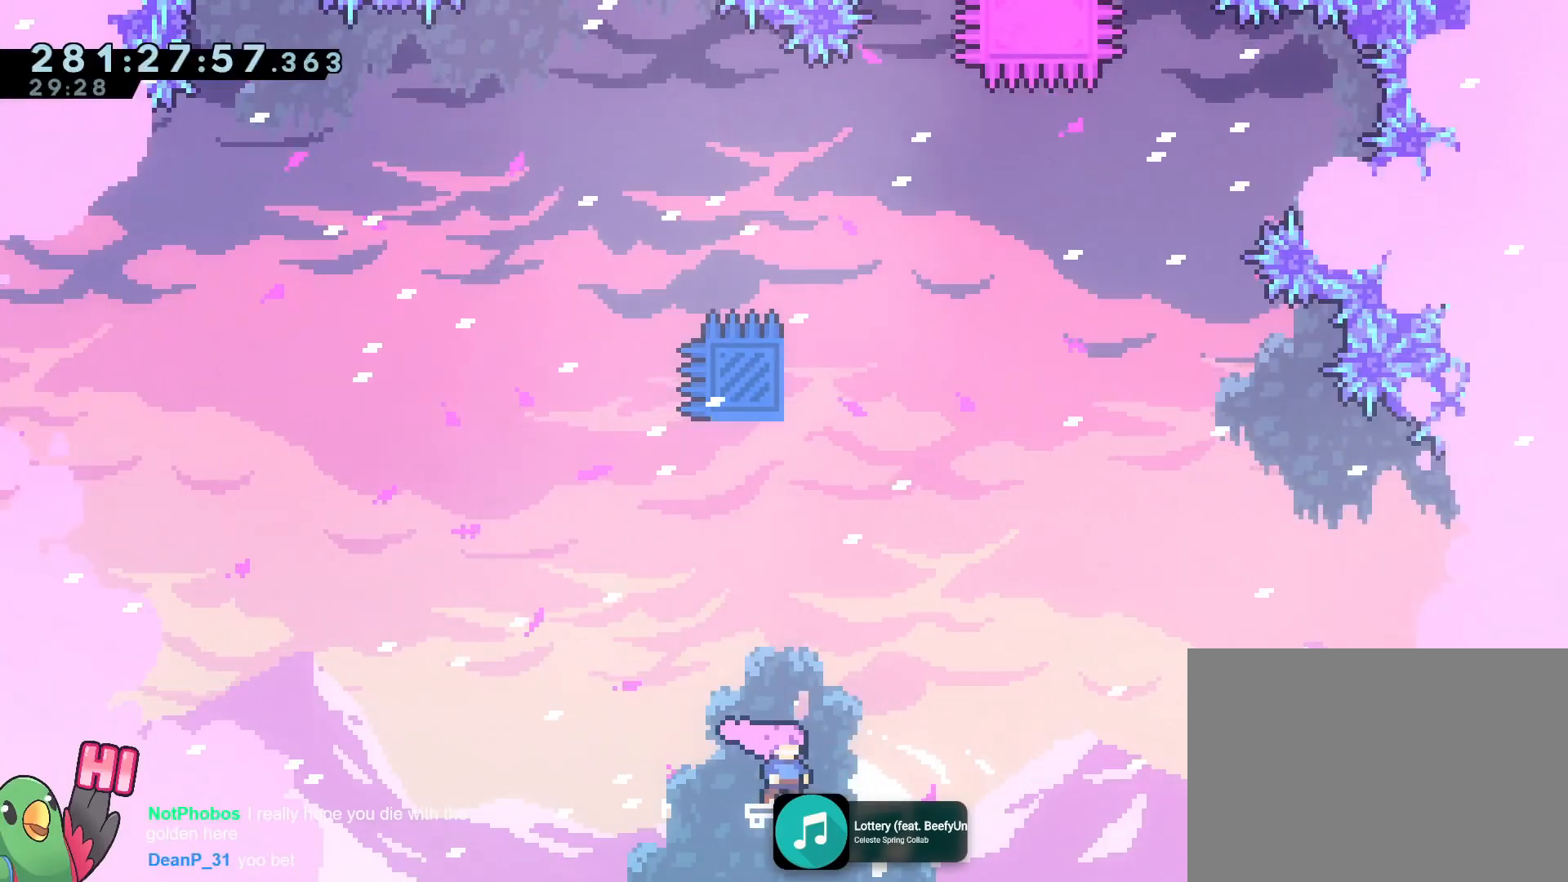
{"buttons": [], "left_stick": "center", "right_stick": "center", "events": [[317, "START", "down"], [484, "START", "up"]]}
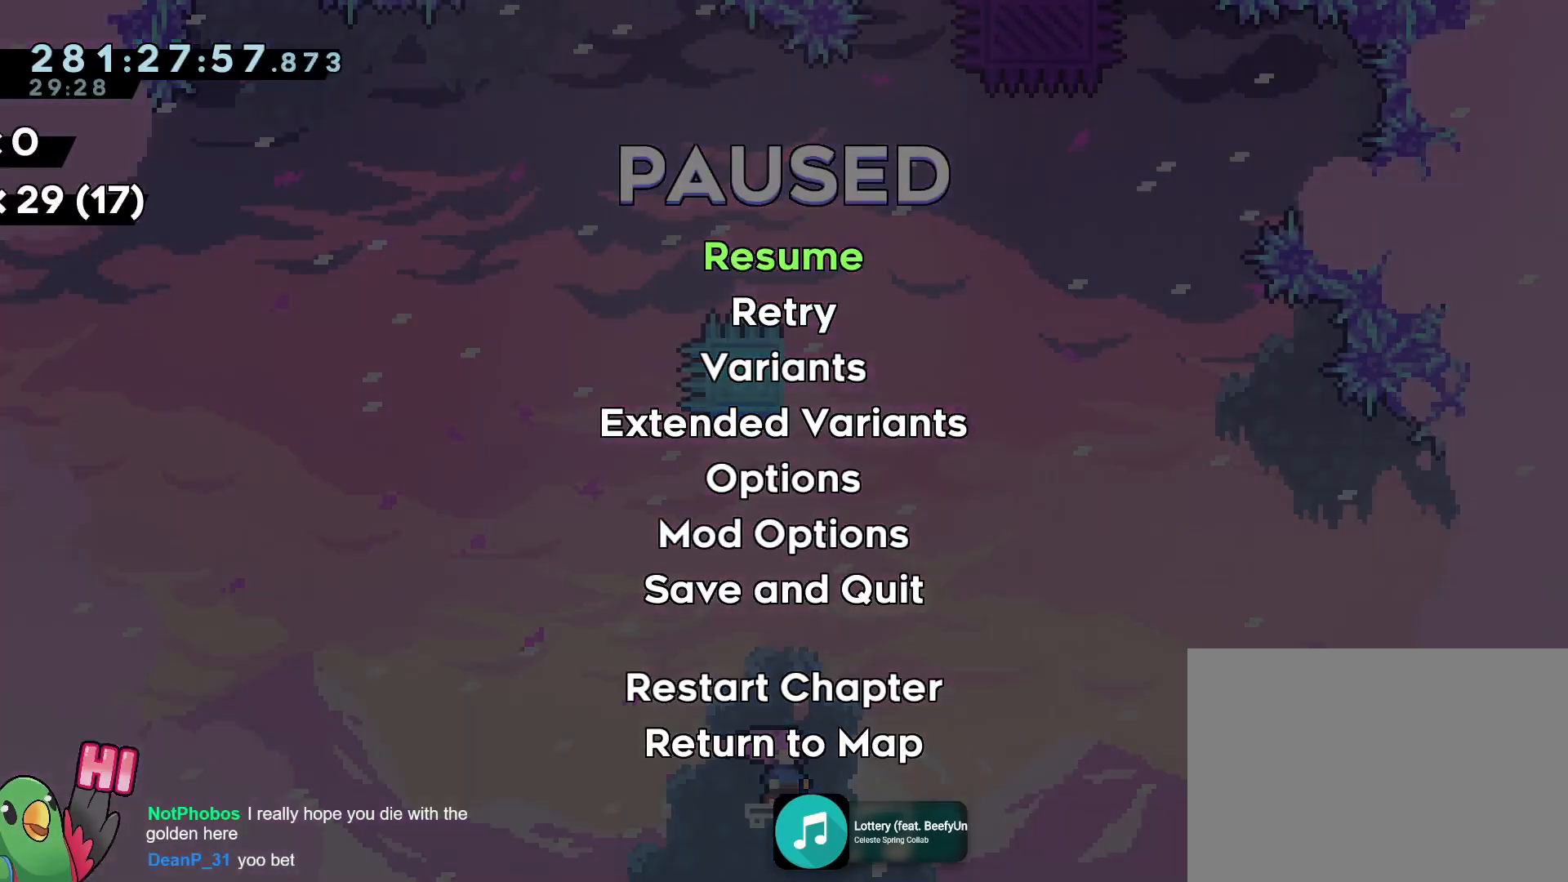
{"buttons": [], "left_stick": "center", "right_stick": "center", "events": []}
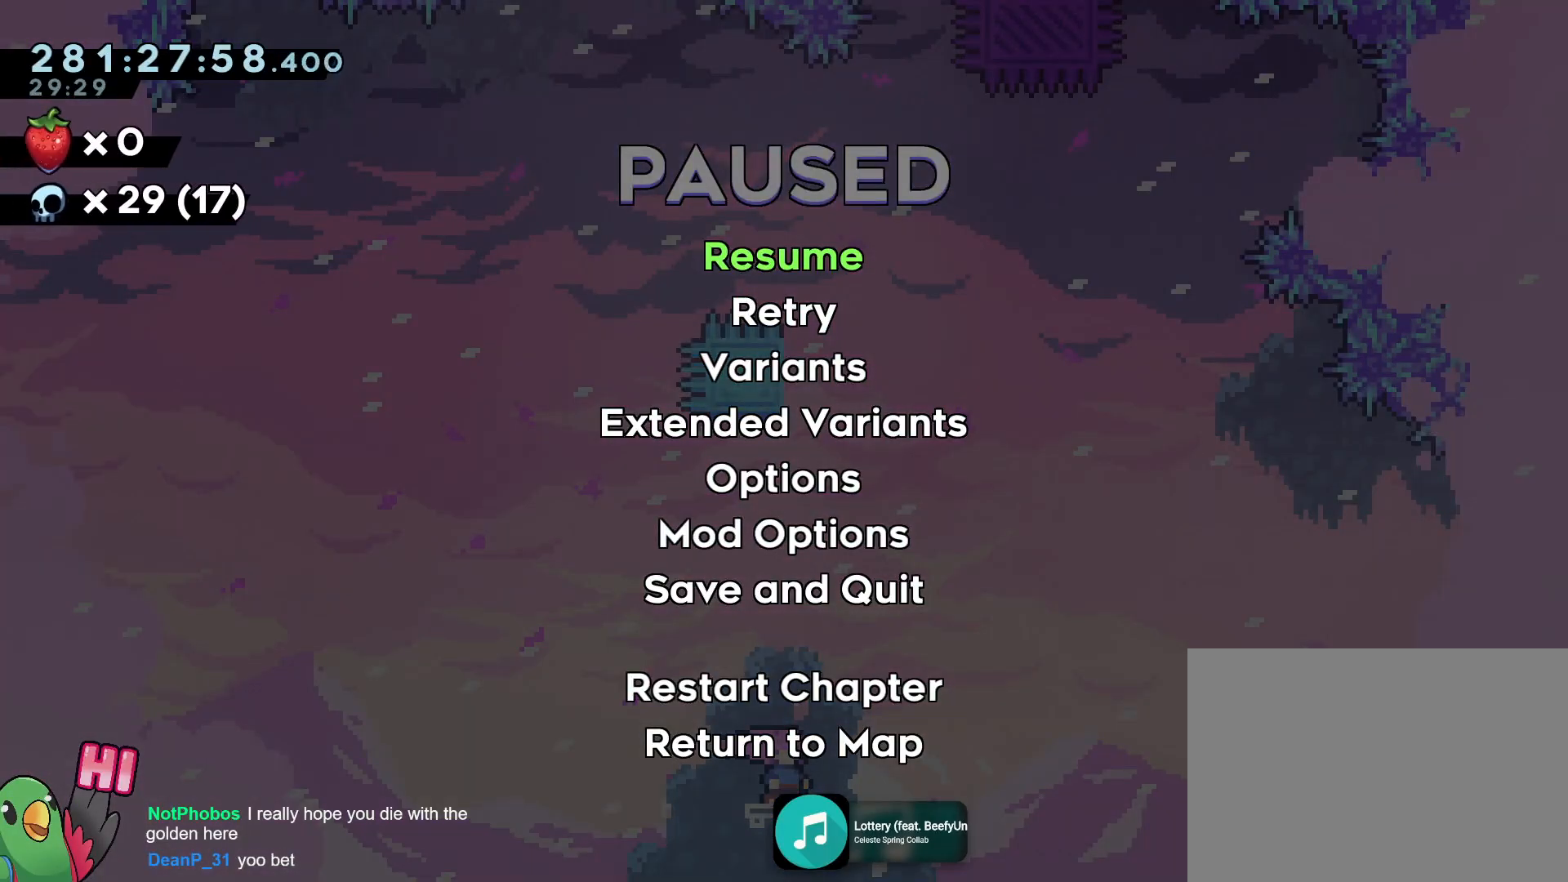
{"buttons": [], "left_stick": "center", "right_stick": "center", "events": []}
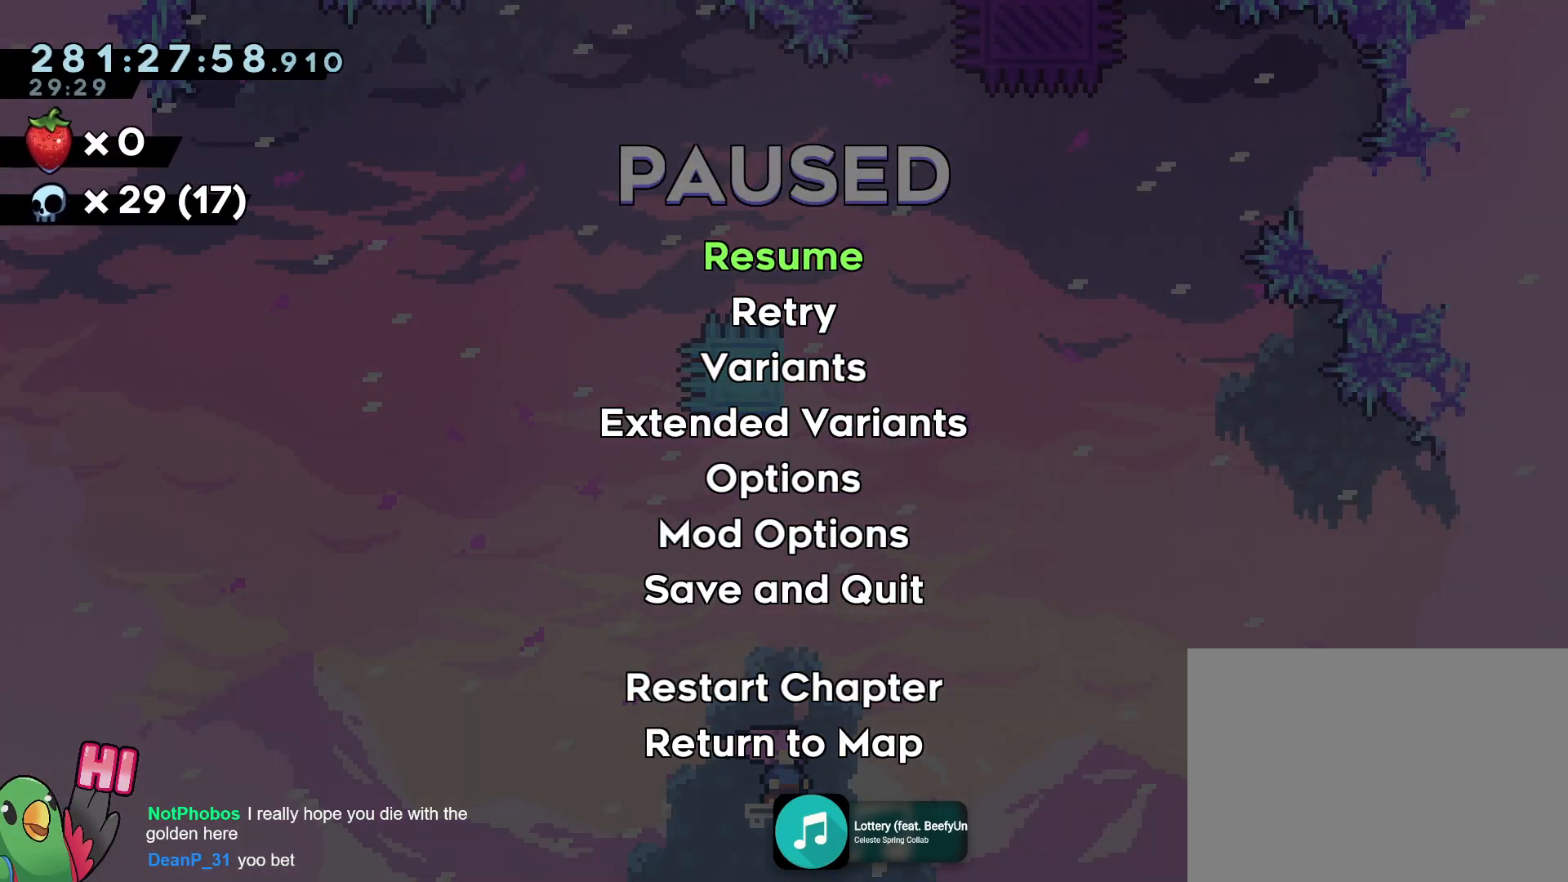
{"buttons": [], "left_stick": "center", "right_stick": "center", "events": [[100, "left_stick", "up"], [217, "left_stick", "center"], [334, "left_stick", "up"], [434, "left_stick", "center"]]}
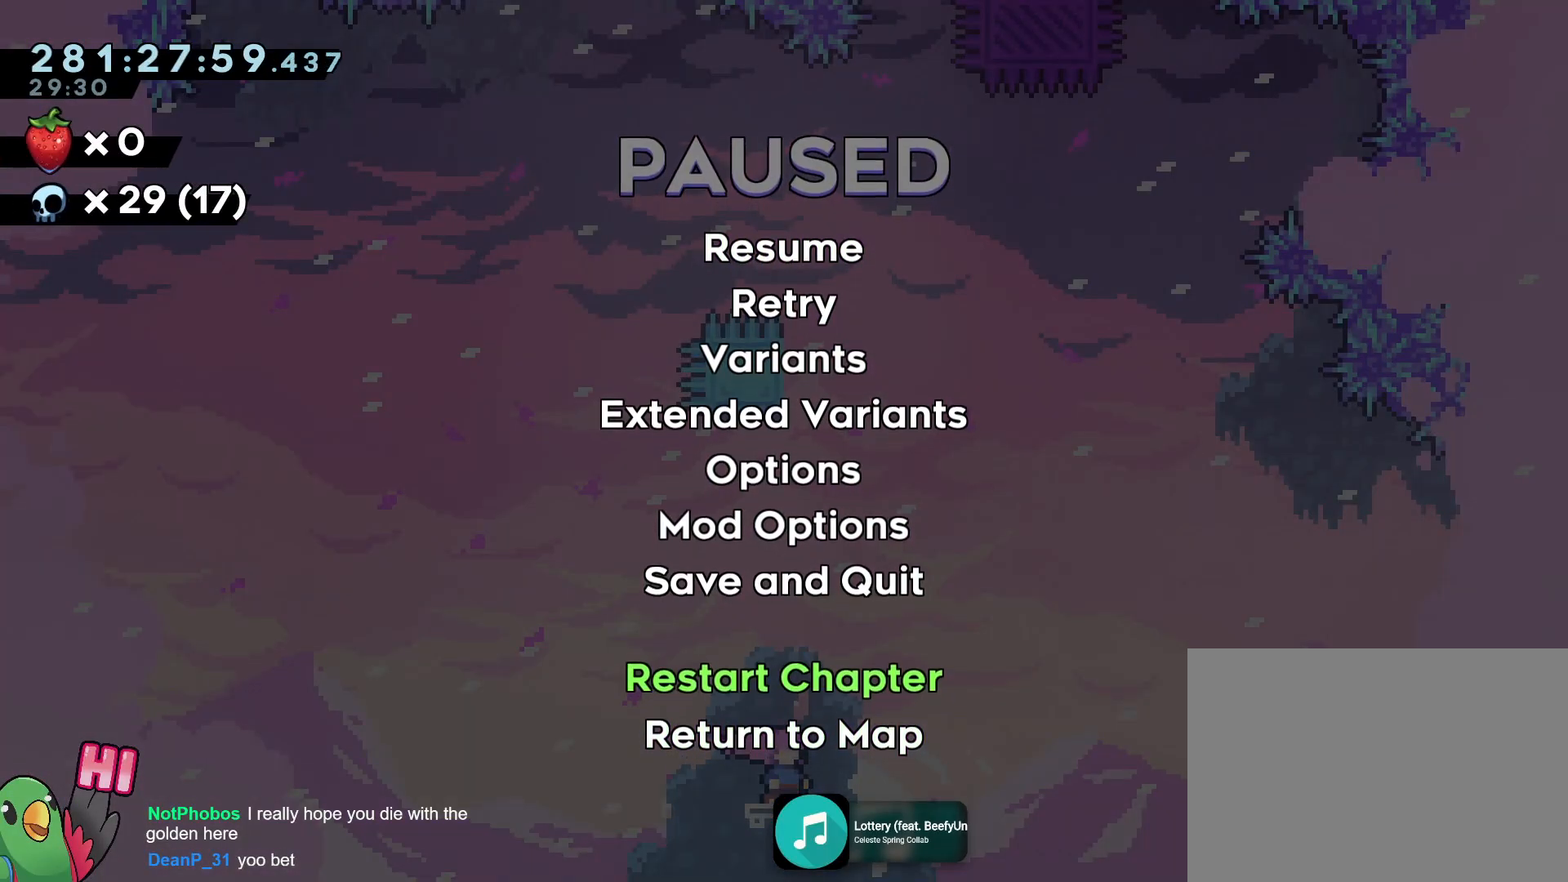
{"buttons": ["B", "R1"], "left_stick": "up", "right_stick": "center", "events": [[67, "B", "down"], [201, "B", "up"], [301, "B", "down"], [301, "R1", "down"], [301, "left_stick", "right"], [351, "SELECT", "down"], [384, "left_stick", "up"], [401, "SELECT", "up"]]}
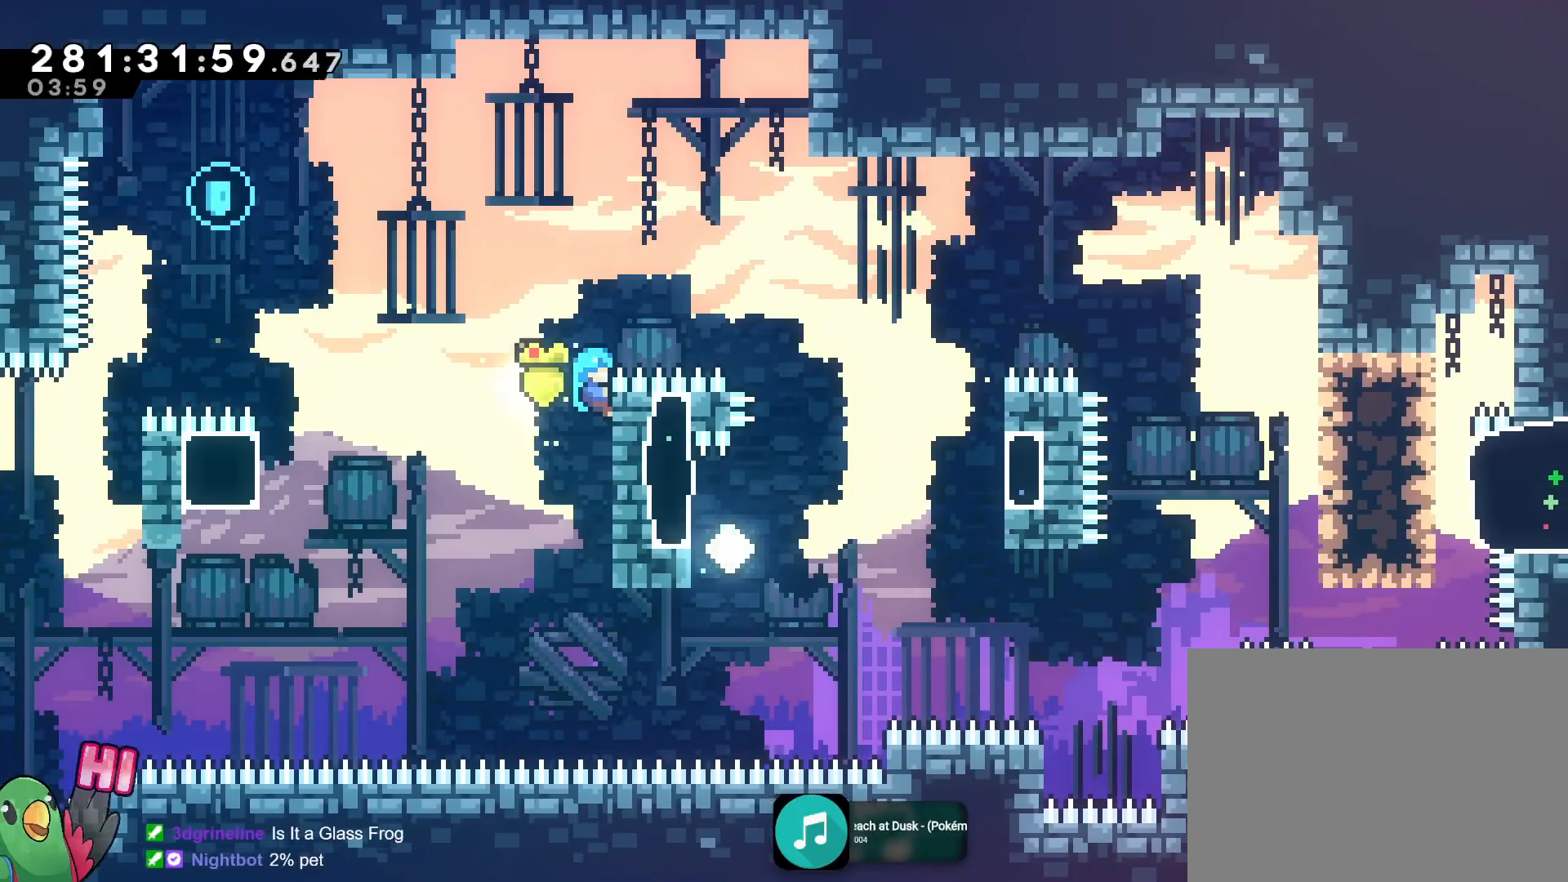
{"buttons": ["B", "R1"], "left_stick": "right", "right_stick": "center", "events": [[17, "B", "up"], [17, "R1", "up"], [117, "R1", "down"], [117, "left_stick", "right"], [133, "B", "down"], [133, "L2", "down"], [133, "START", "down"], [233, "START", "up"], [267, "L2", "up"]]}
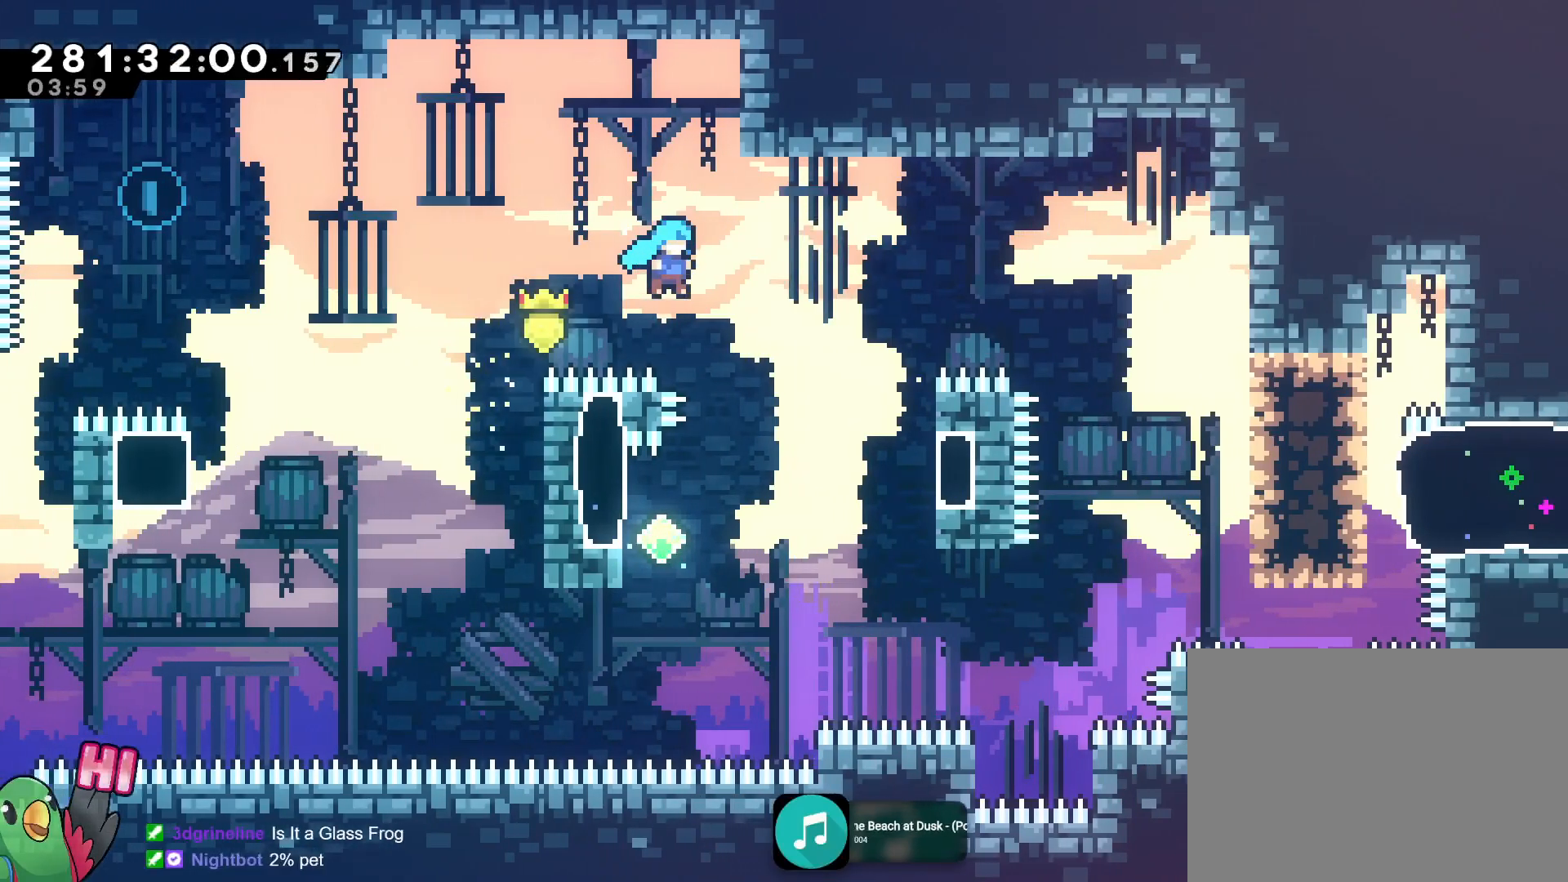
{"buttons": ["B", "R1"], "left_stick": "up-left", "right_stick": "center", "events": [[117, "left_stick", "center"], [334, "left_stick", "up-left"]]}
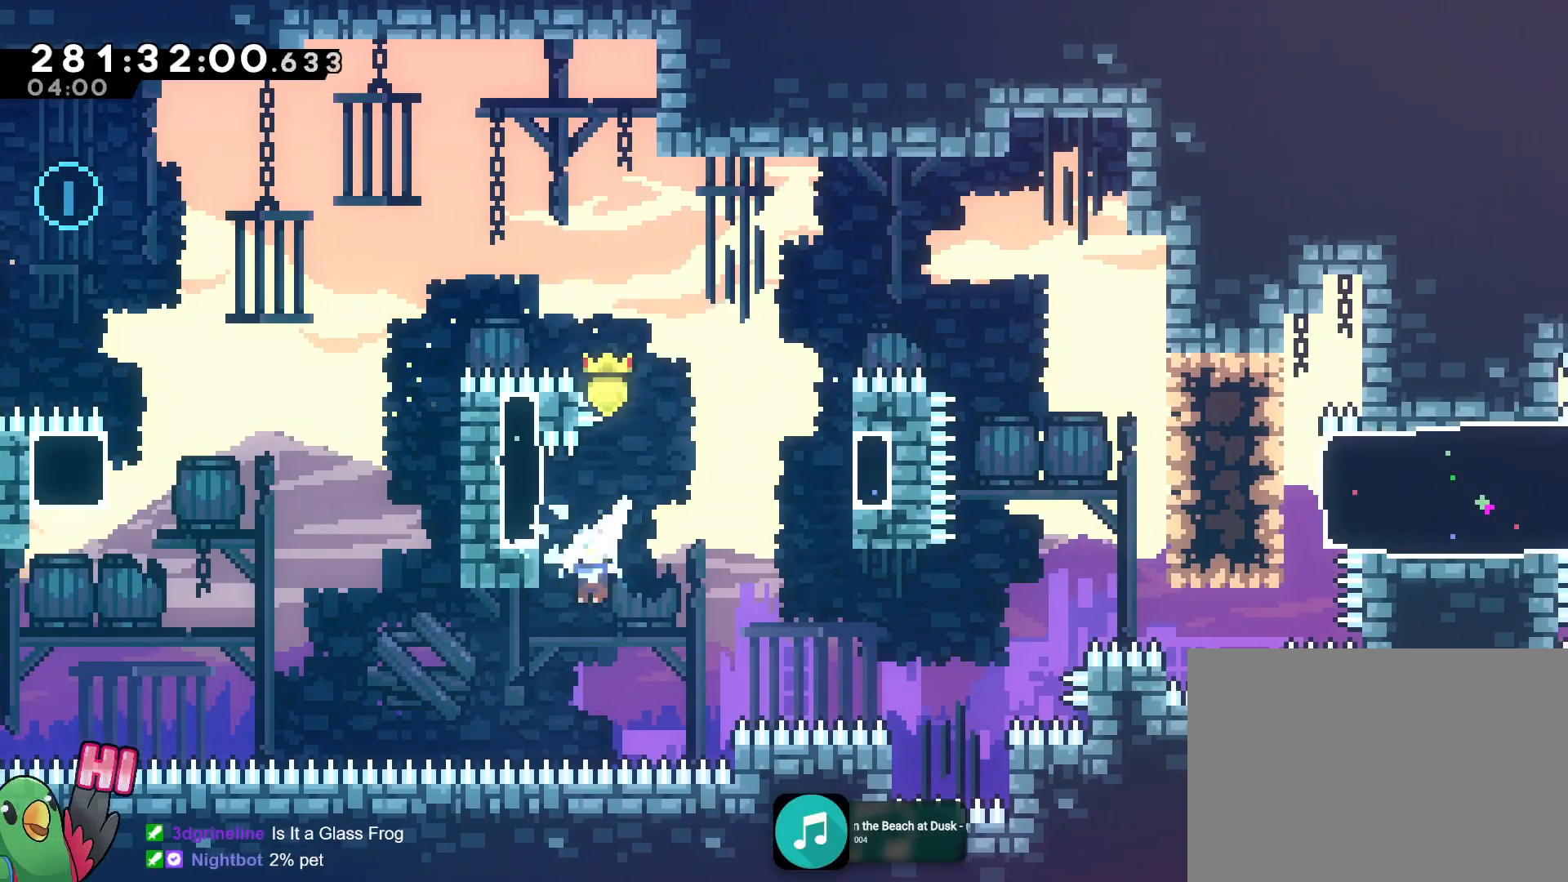
{"buttons": ["B", "Y", "R1"], "left_stick": "up", "right_stick": "center", "events": [[183, "left_stick", "up"], [450, "Y", "down"]]}
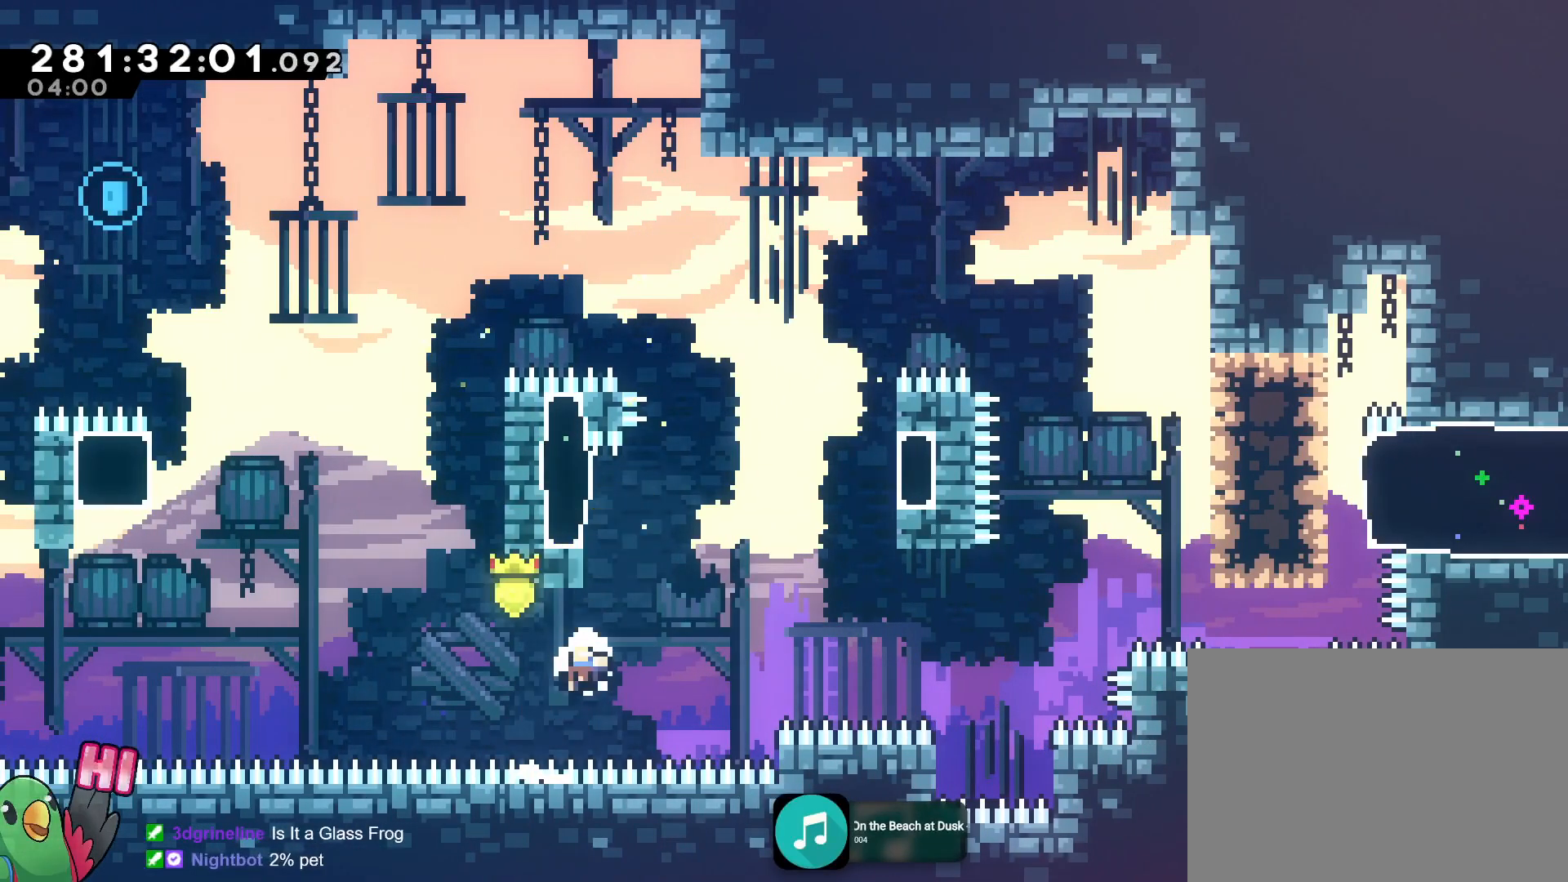
{"buttons": ["B", "R1"], "left_stick": "center", "right_stick": "center", "events": [[100, "Y", "up"], [117, "B", "up"], [184, "B", "down"], [217, "left_stick", "center"], [317, "B", "up"], [384, "B", "down"]]}
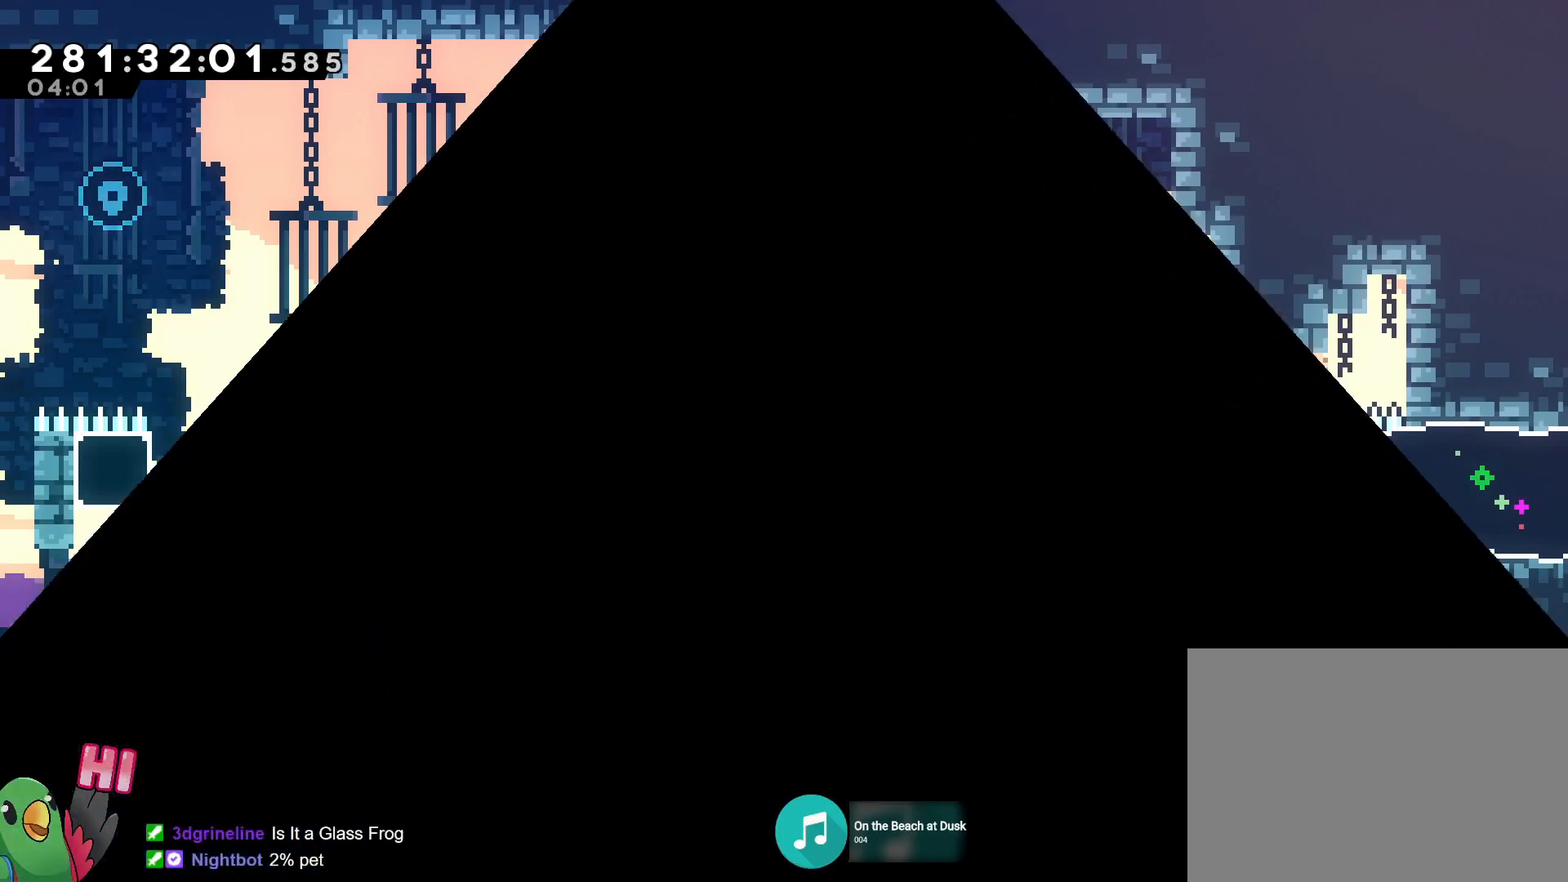
{"buttons": ["R1"], "left_stick": "center", "right_stick": "center", "events": [[34, "B", "up"], [67, "B", "down"], [200, "B", "up"], [284, "B", "down"], [417, "B", "up"]]}
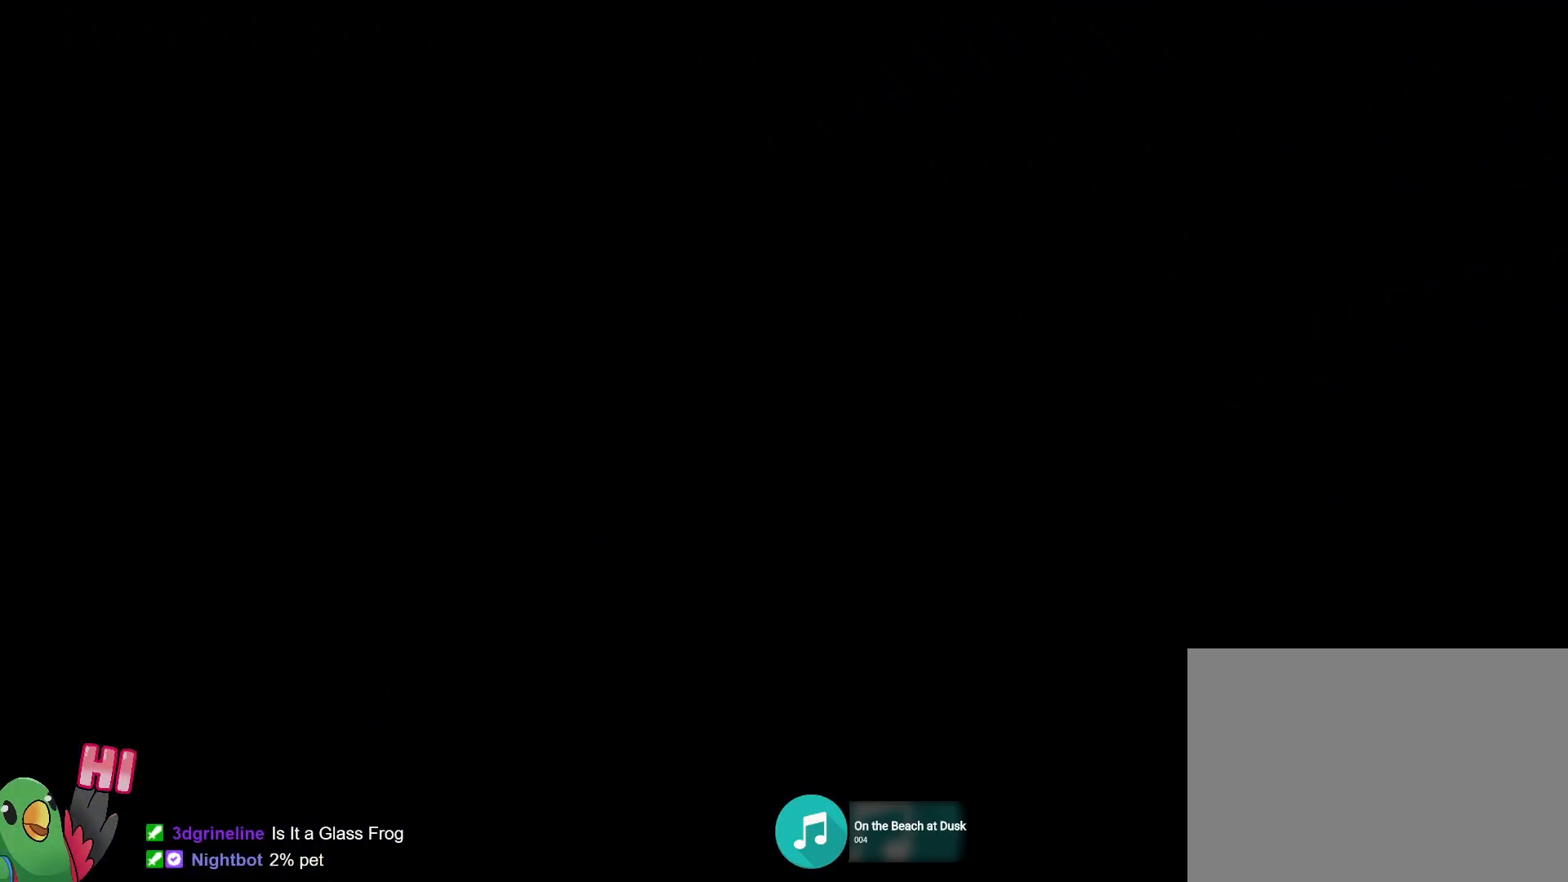
{"buttons": ["R1"], "left_stick": "center", "right_stick": "center", "events": [[33, "B", "down"], [183, "B", "up"], [317, "B", "down"], [467, "B", "up"]]}
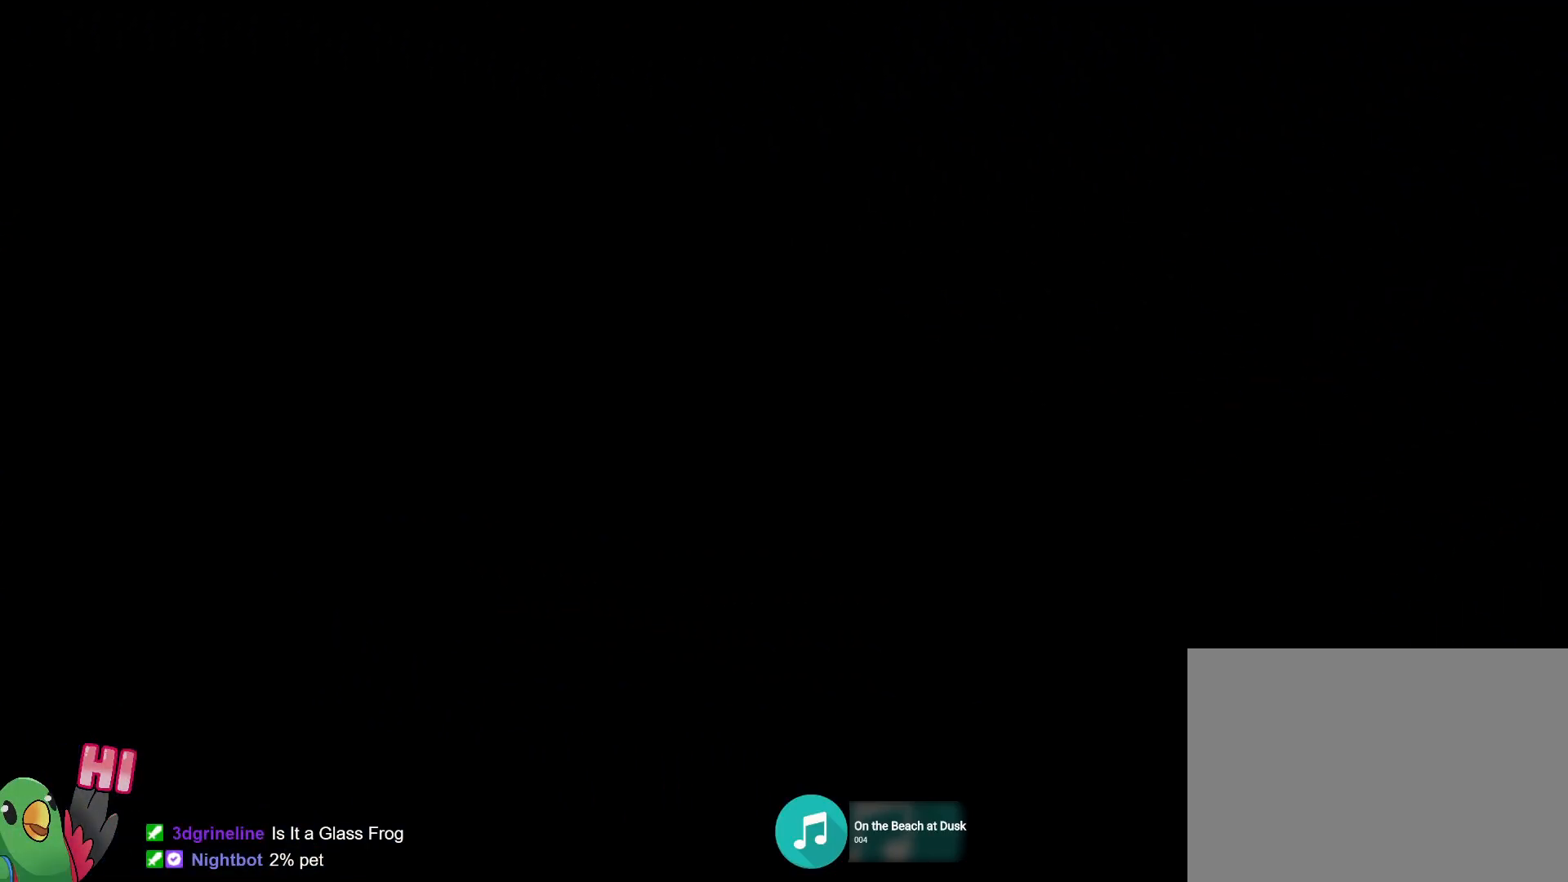
{"buttons": [], "left_stick": "center", "right_stick": "center", "events": [[134, "B", "down"], [167, "B", "up"], [267, "R1", "up"], [367, "B", "down"], [367, "R1", "down"], [417, "B", "up"], [417, "R1", "up"]]}
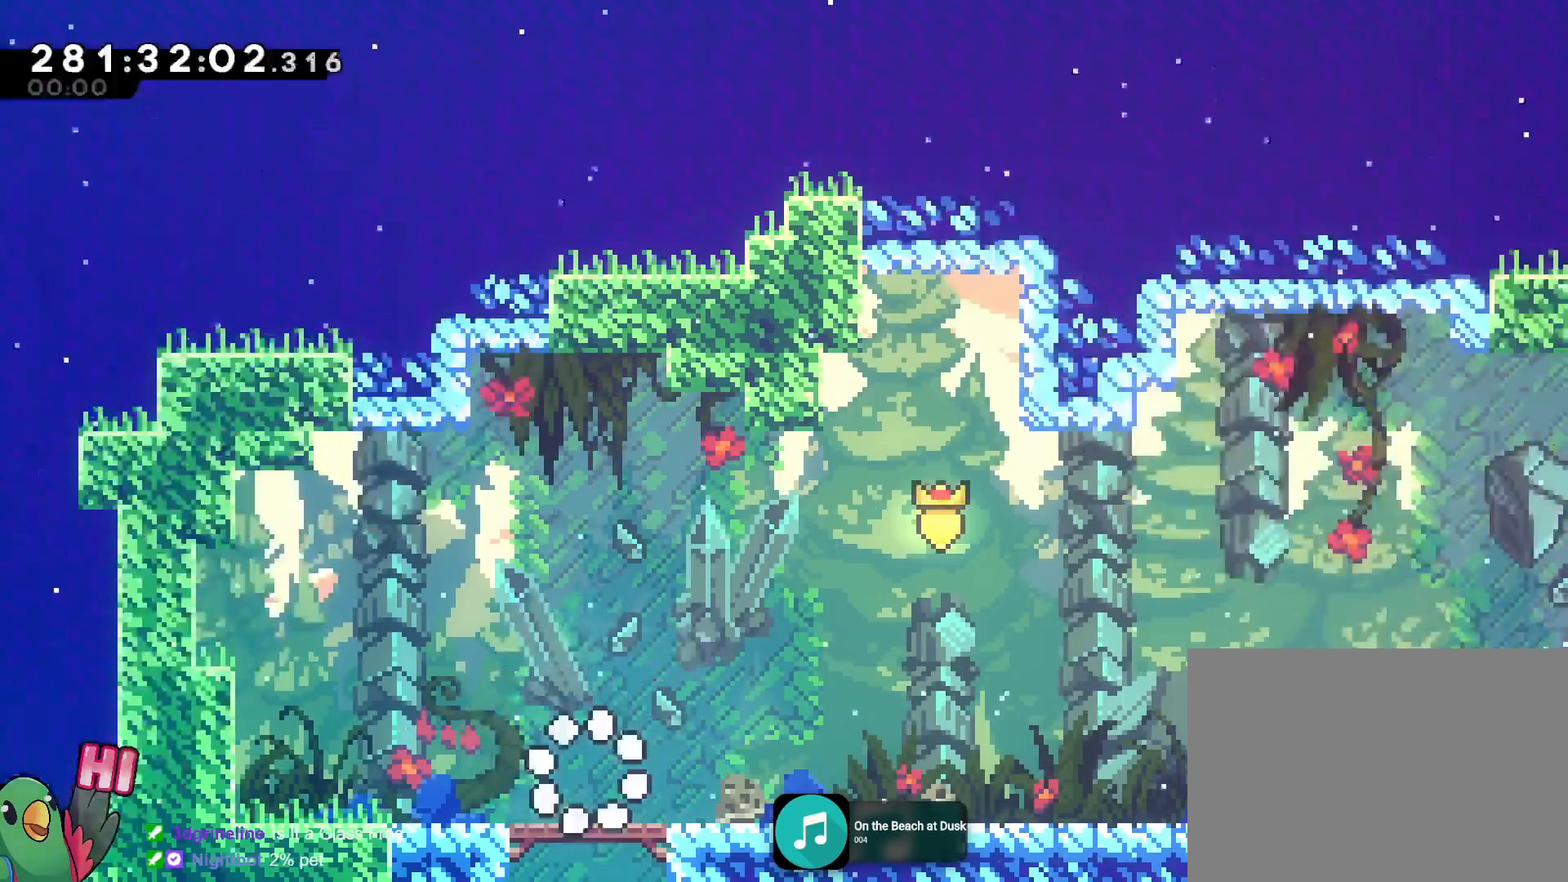
{"buttons": ["Y"], "left_stick": "right", "right_stick": "center", "events": [[483, "Y", "down"], [500, "left_stick", "right"]]}
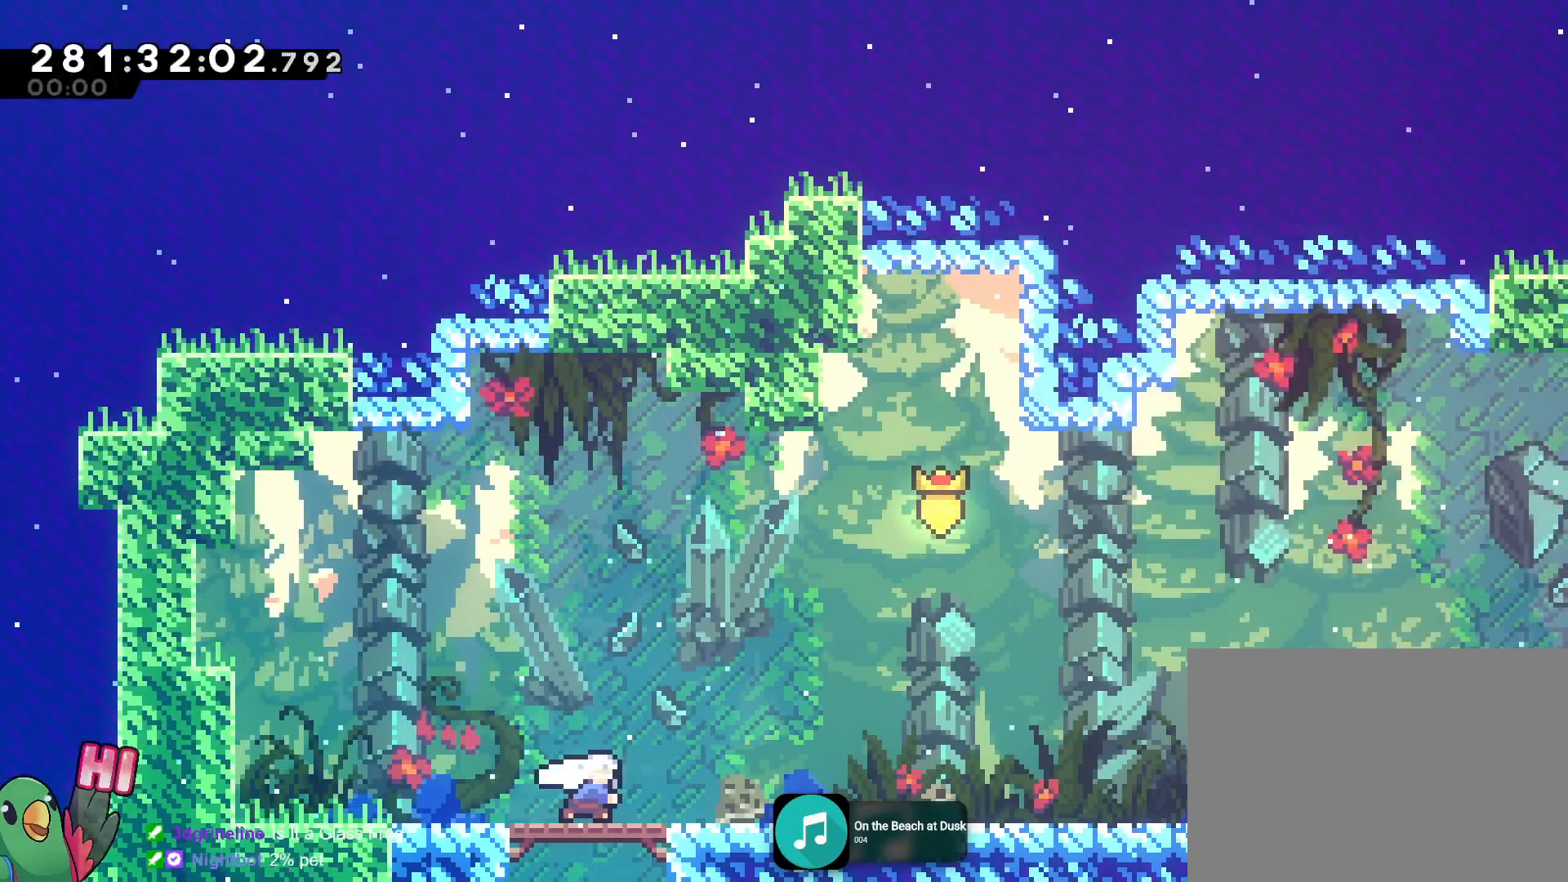
{"buttons": ["B"], "left_stick": "up", "right_stick": "center"}